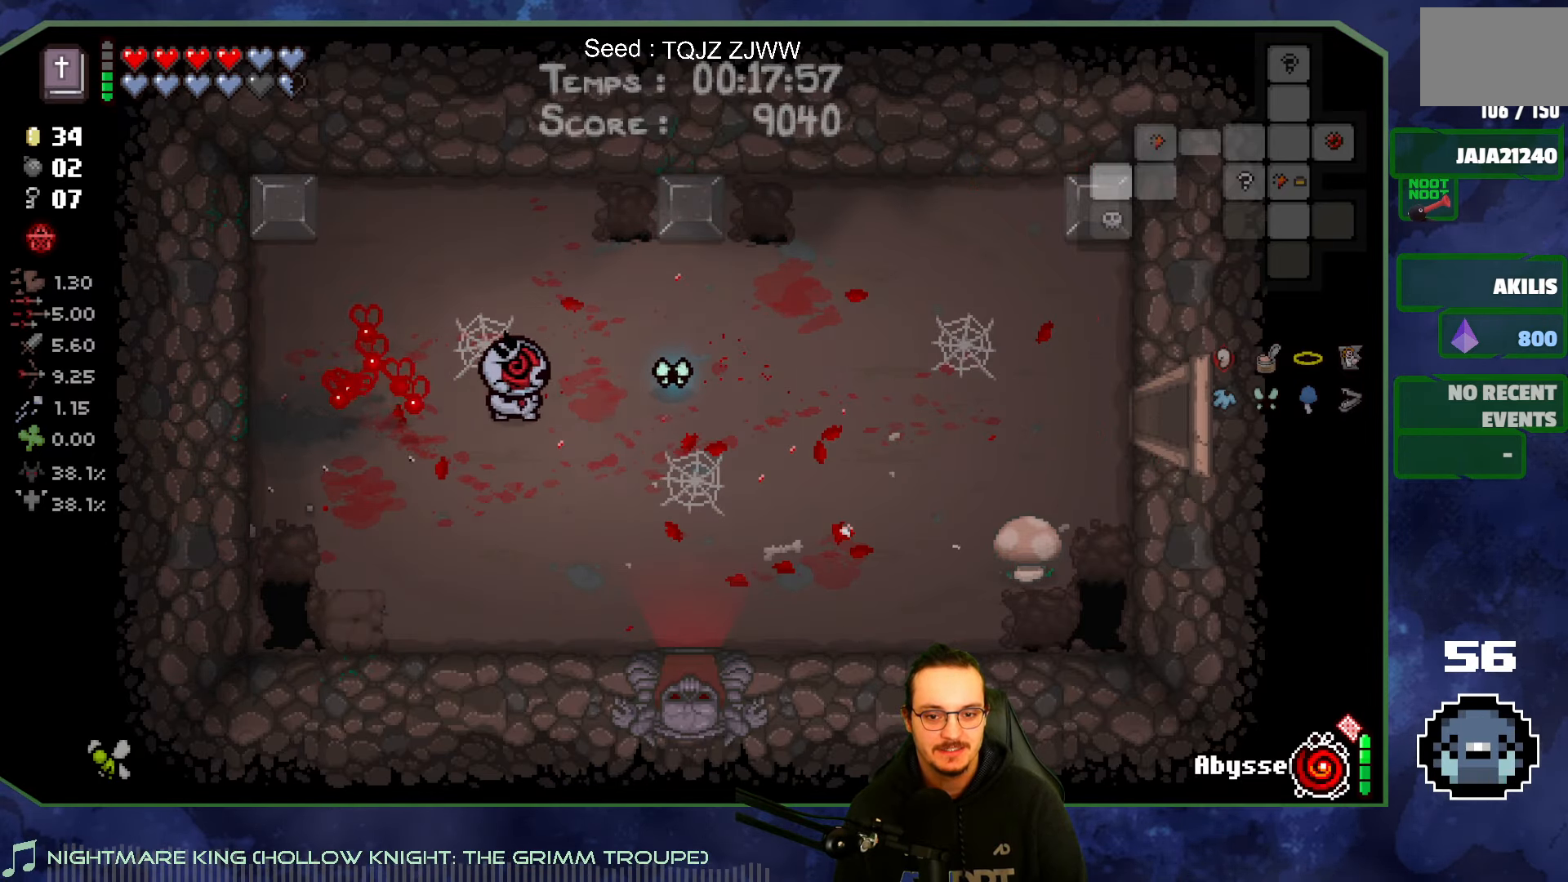
Gameplay with a controller (Xbox layout); each line is a JSON object with the inputs held at the frame after it. "events" lists button and stick changes between this image and that frame as [ms after this image, input, new state], when the widget could be followed in between. Not read: L3 R3.
{"buttons": [], "left_stick": "right", "right_stick": "center", "events": []}
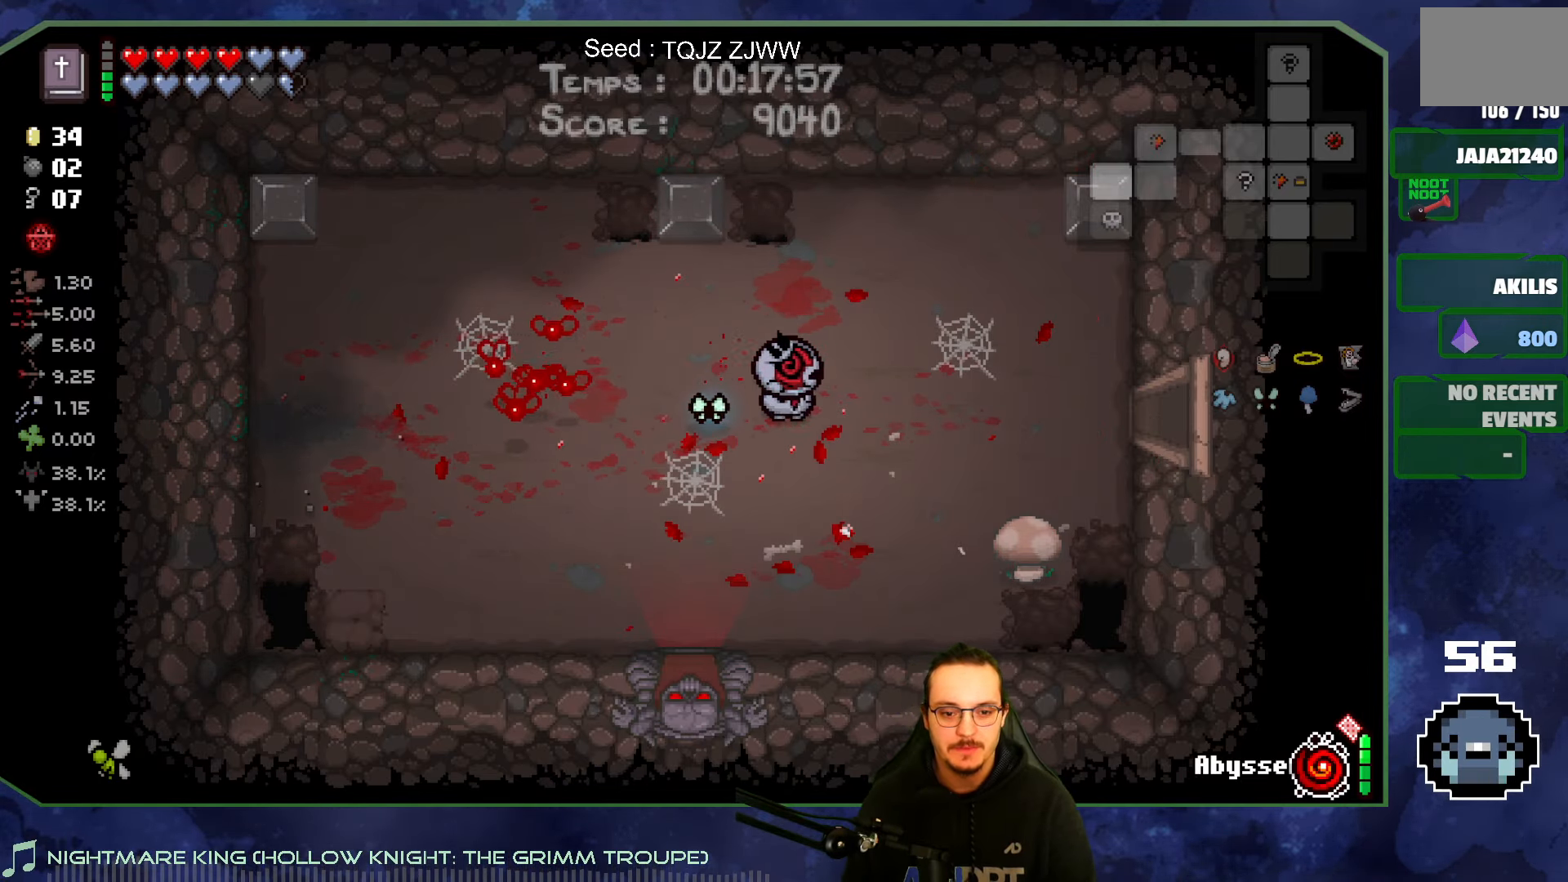
{"buttons": [], "left_stick": "right", "right_stick": "center", "events": []}
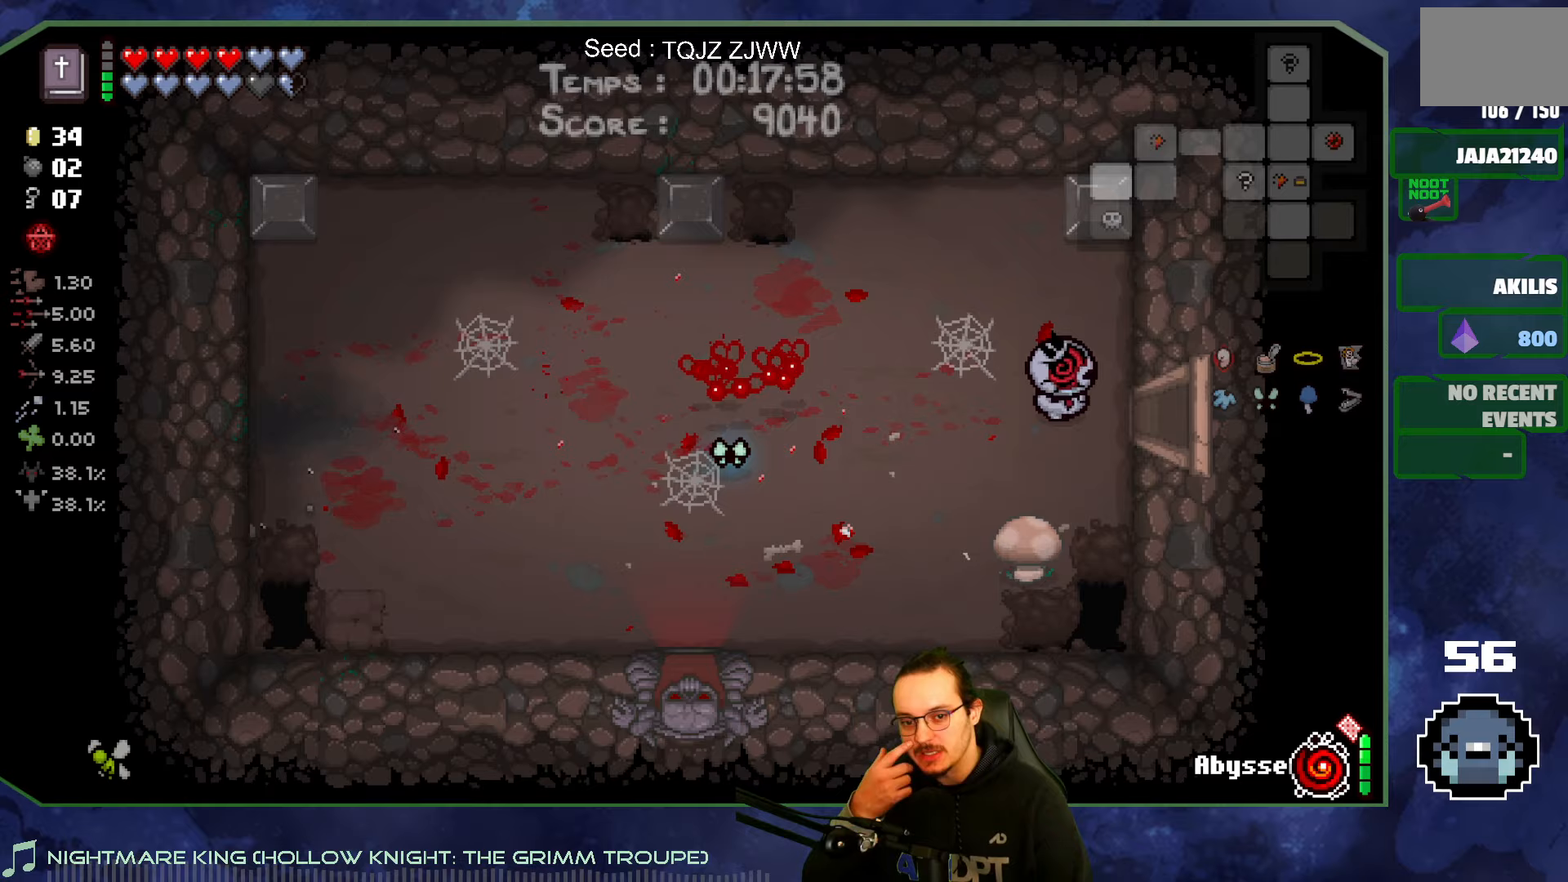
{"buttons": [], "left_stick": "center", "right_stick": "center", "events": [[450, "left_stick", "center"]]}
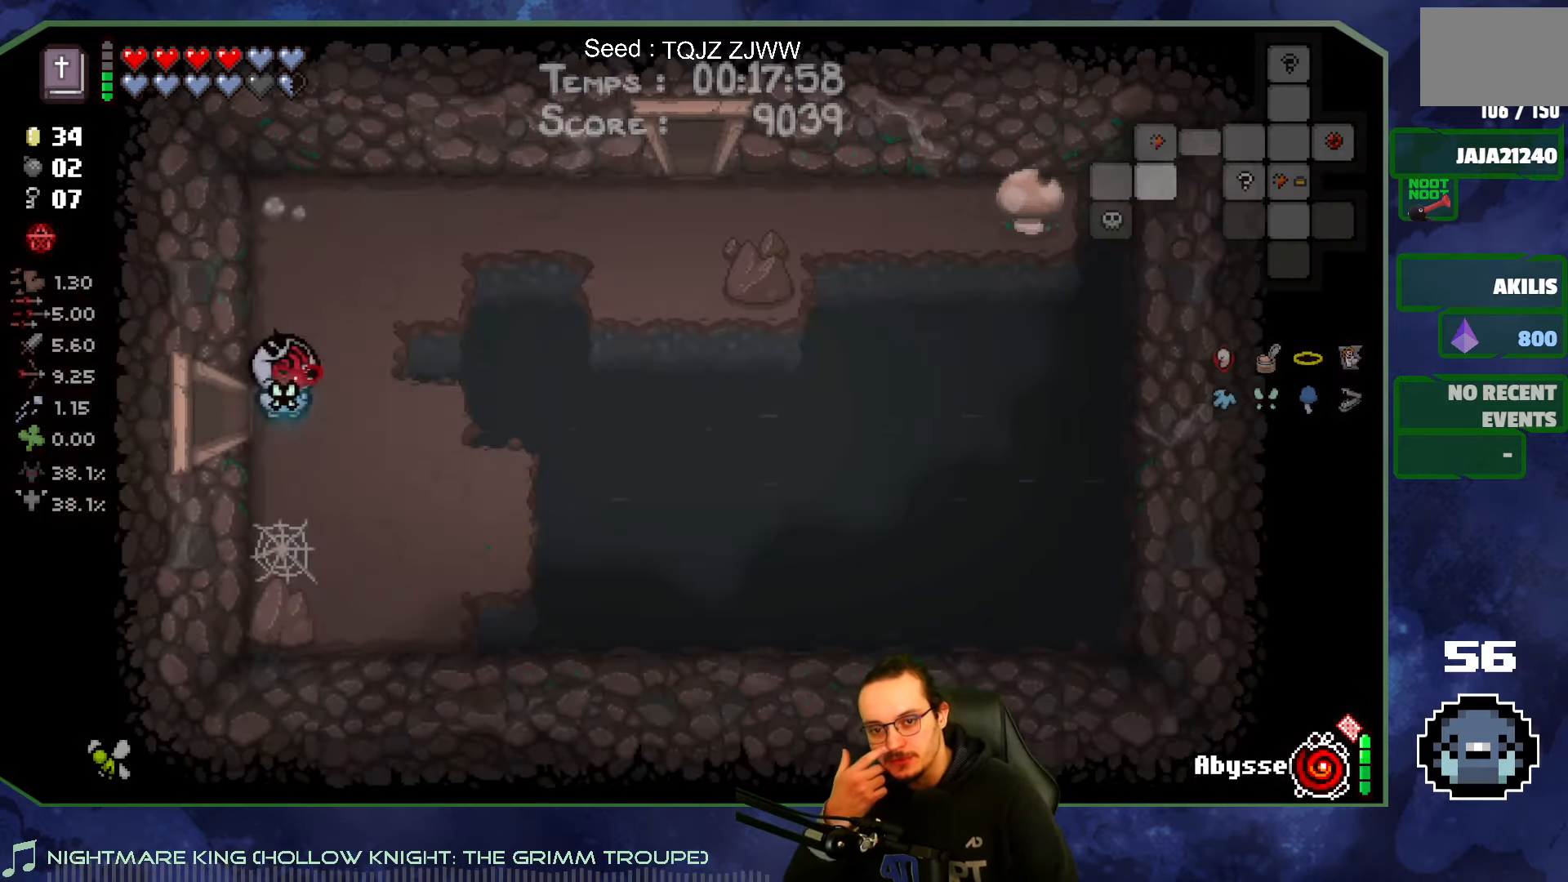
{"buttons": [], "left_stick": "up", "right_stick": "center", "events": [[133, "left_stick", "right"], [333, "left_stick", "up"]]}
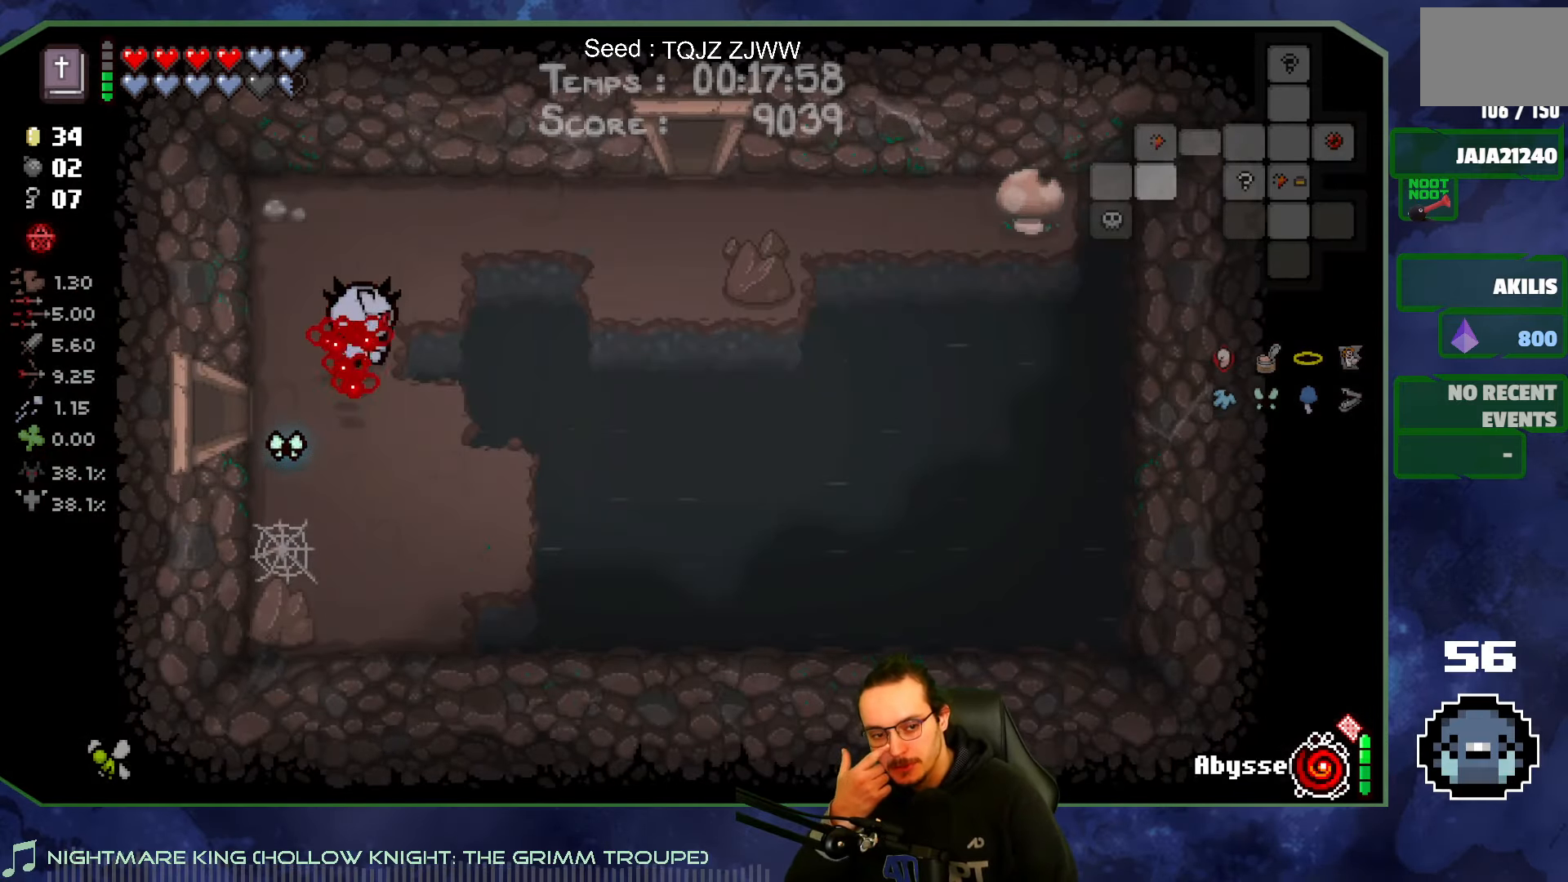
{"buttons": [], "left_stick": "right", "right_stick": "center", "events": [[217, "left_stick", "up-right"], [317, "left_stick", "right"]]}
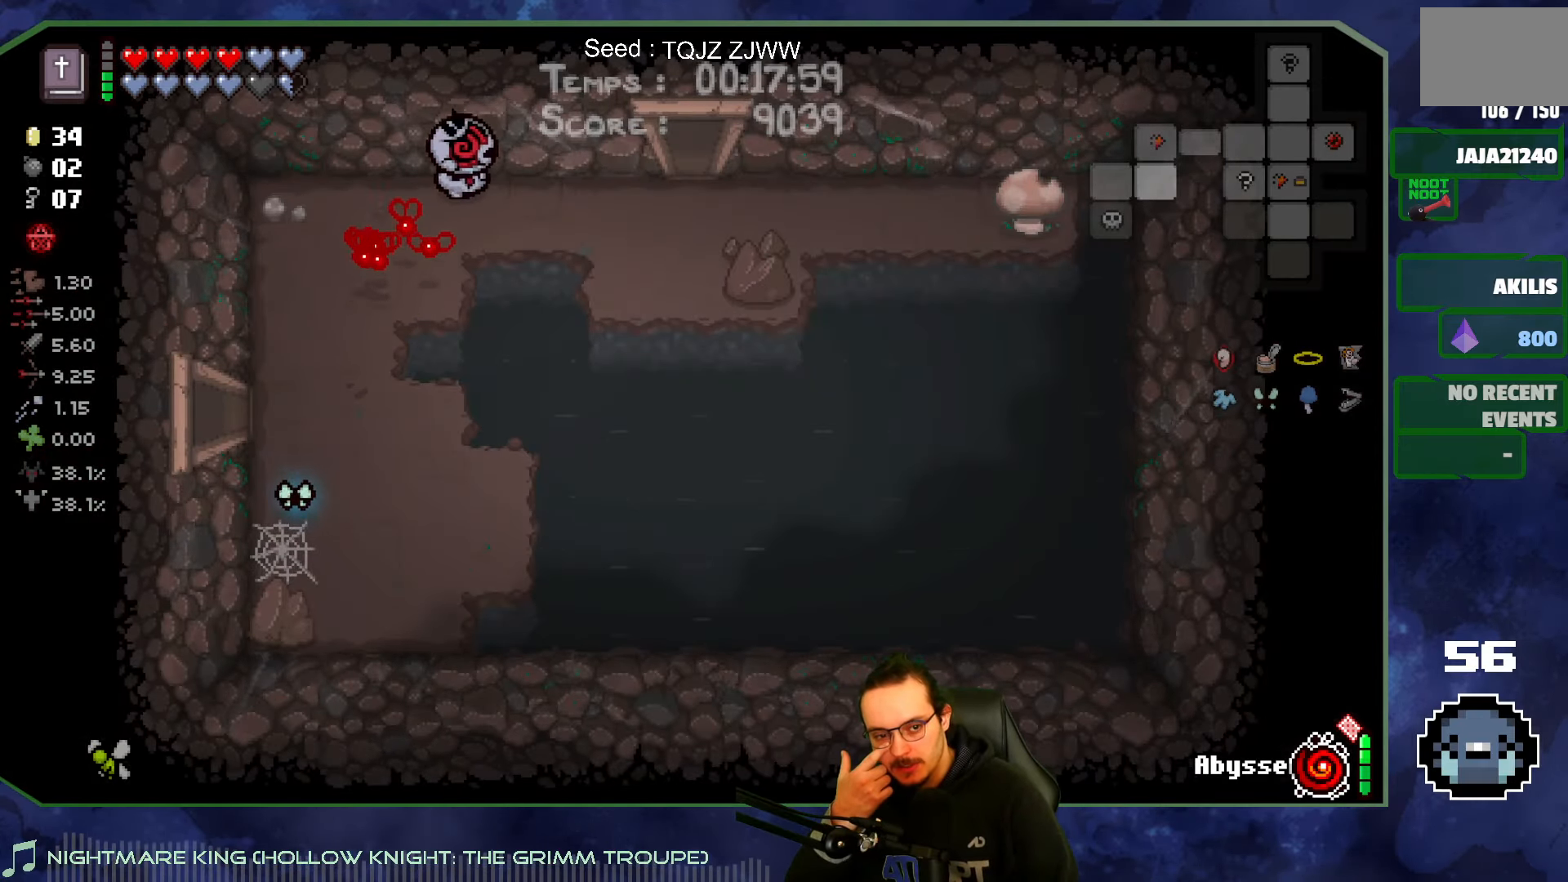
{"buttons": [], "left_stick": "up-right", "right_stick": "center", "events": [[300, "left_stick", "up-right"]]}
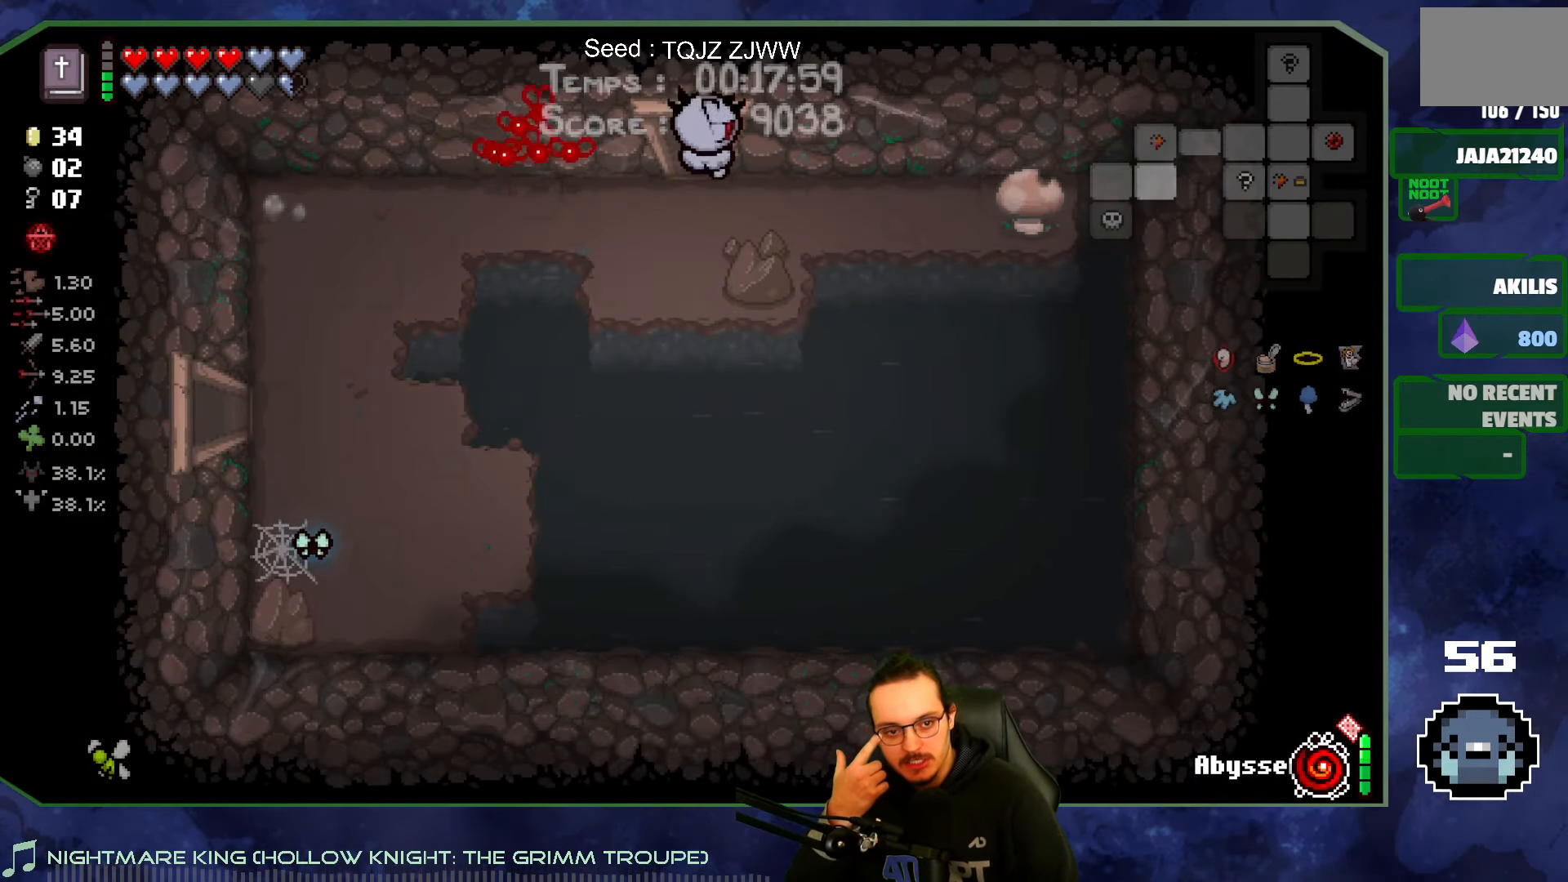
{"buttons": [], "left_stick": "right", "right_stick": "center", "events": [[367, "left_stick", "right"]]}
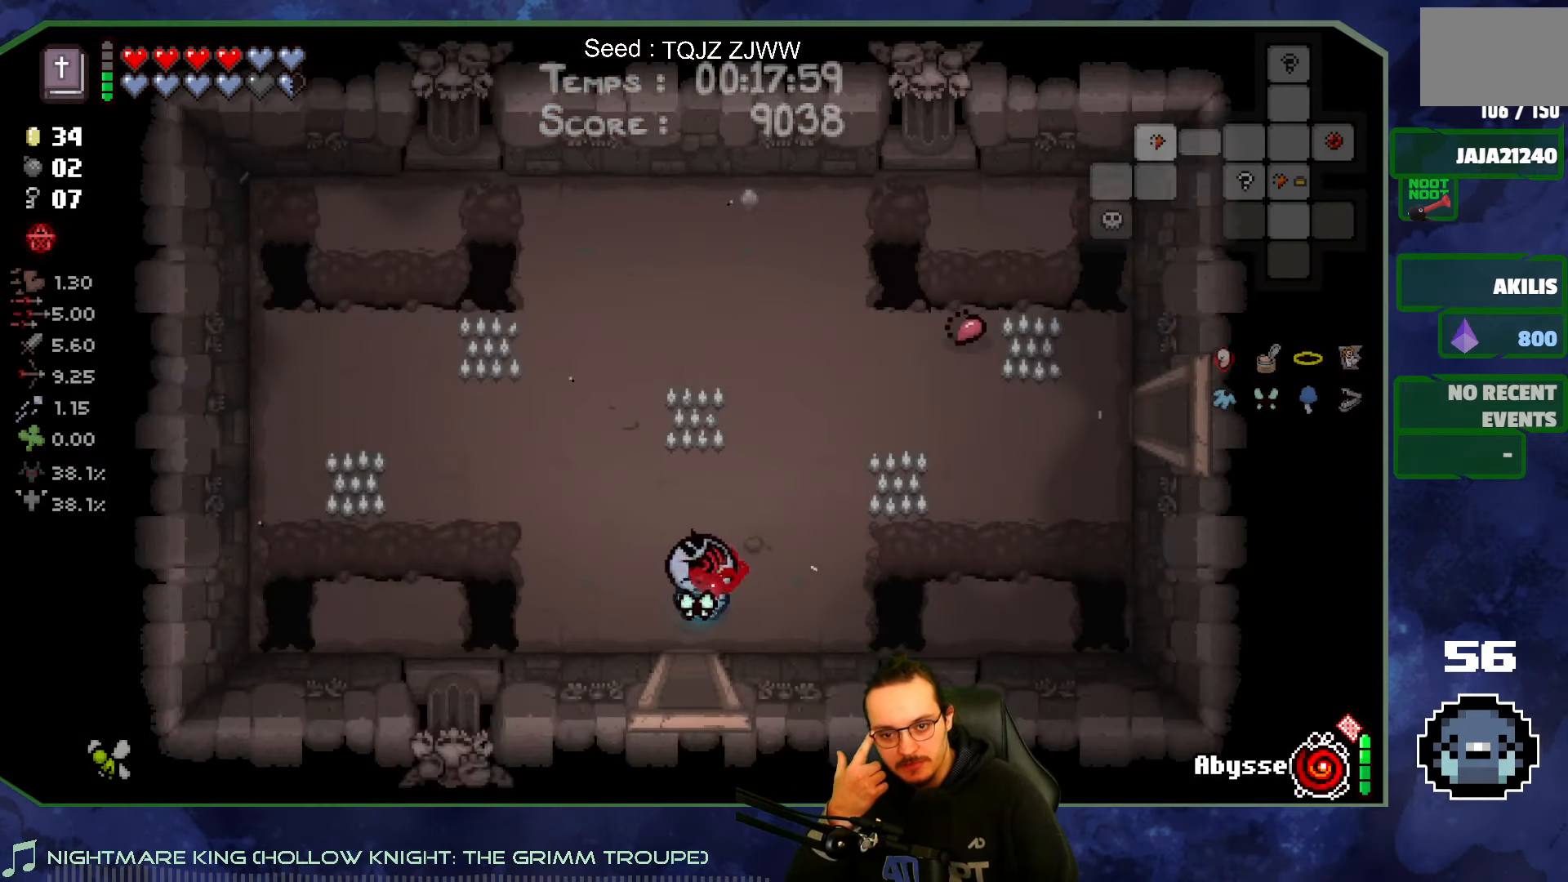
{"buttons": [], "left_stick": "up", "right_stick": "center", "events": [[233, "left_stick", "up"]]}
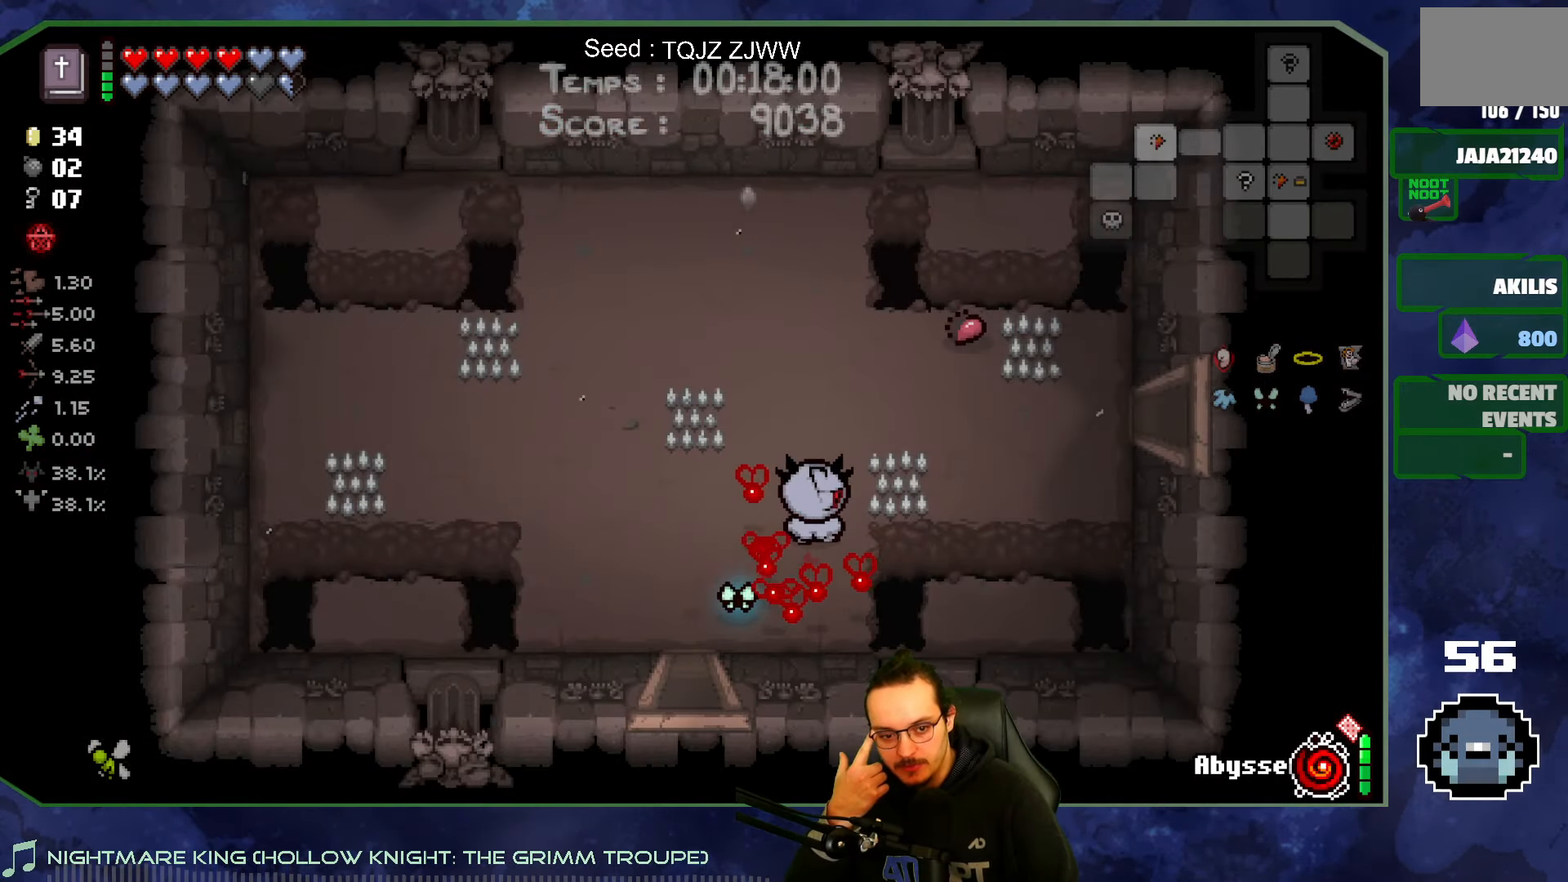
{"buttons": [], "left_stick": "right", "right_stick": "center", "events": [[267, "left_stick", "right"]]}
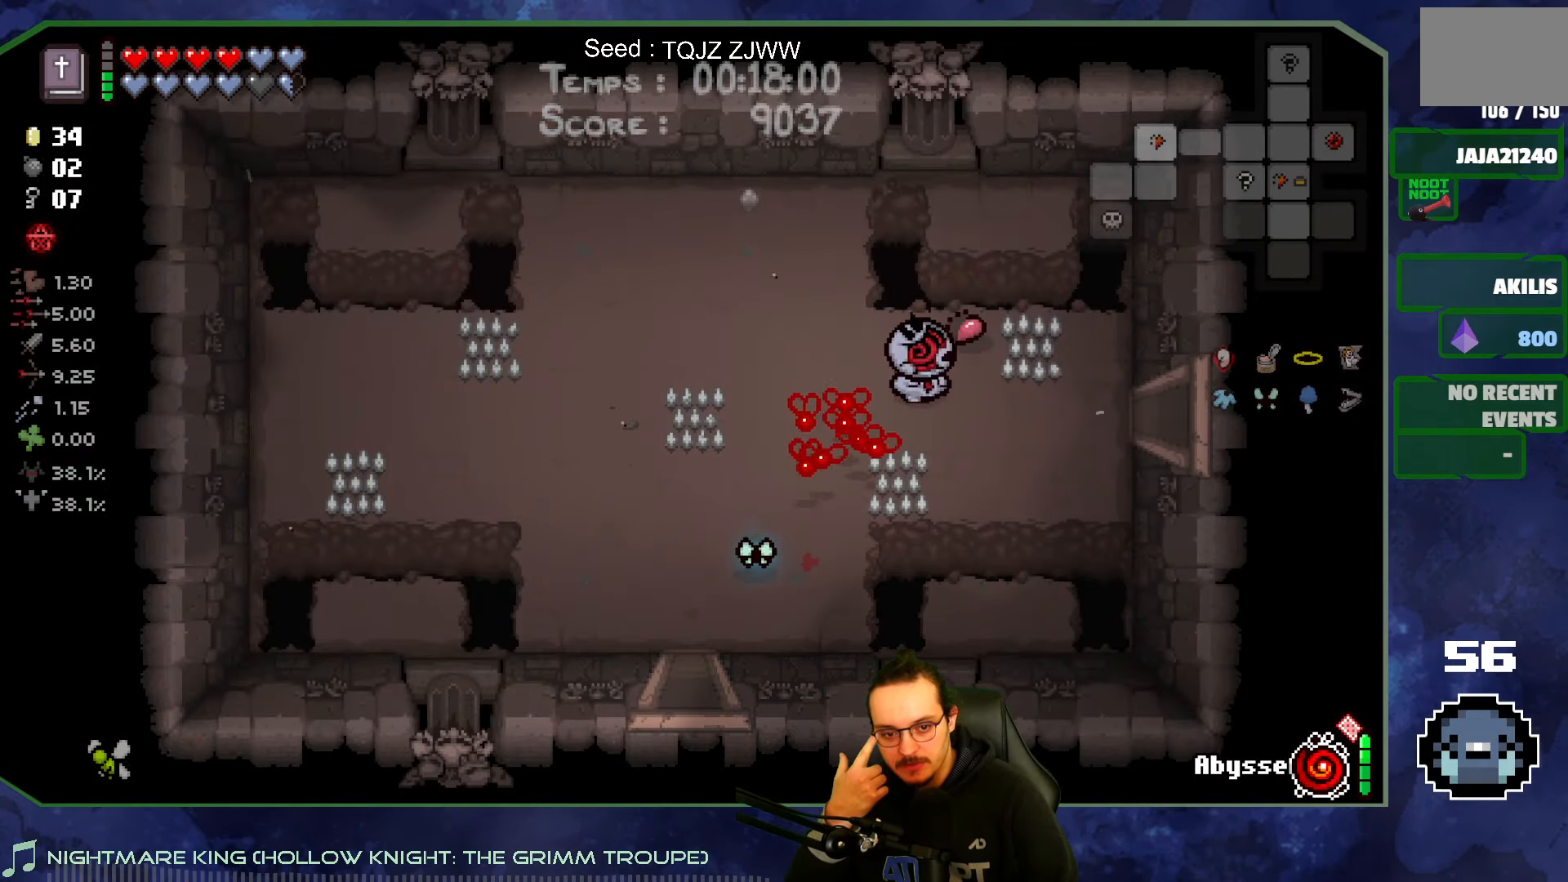
{"buttons": [], "left_stick": "right", "right_stick": "center", "events": []}
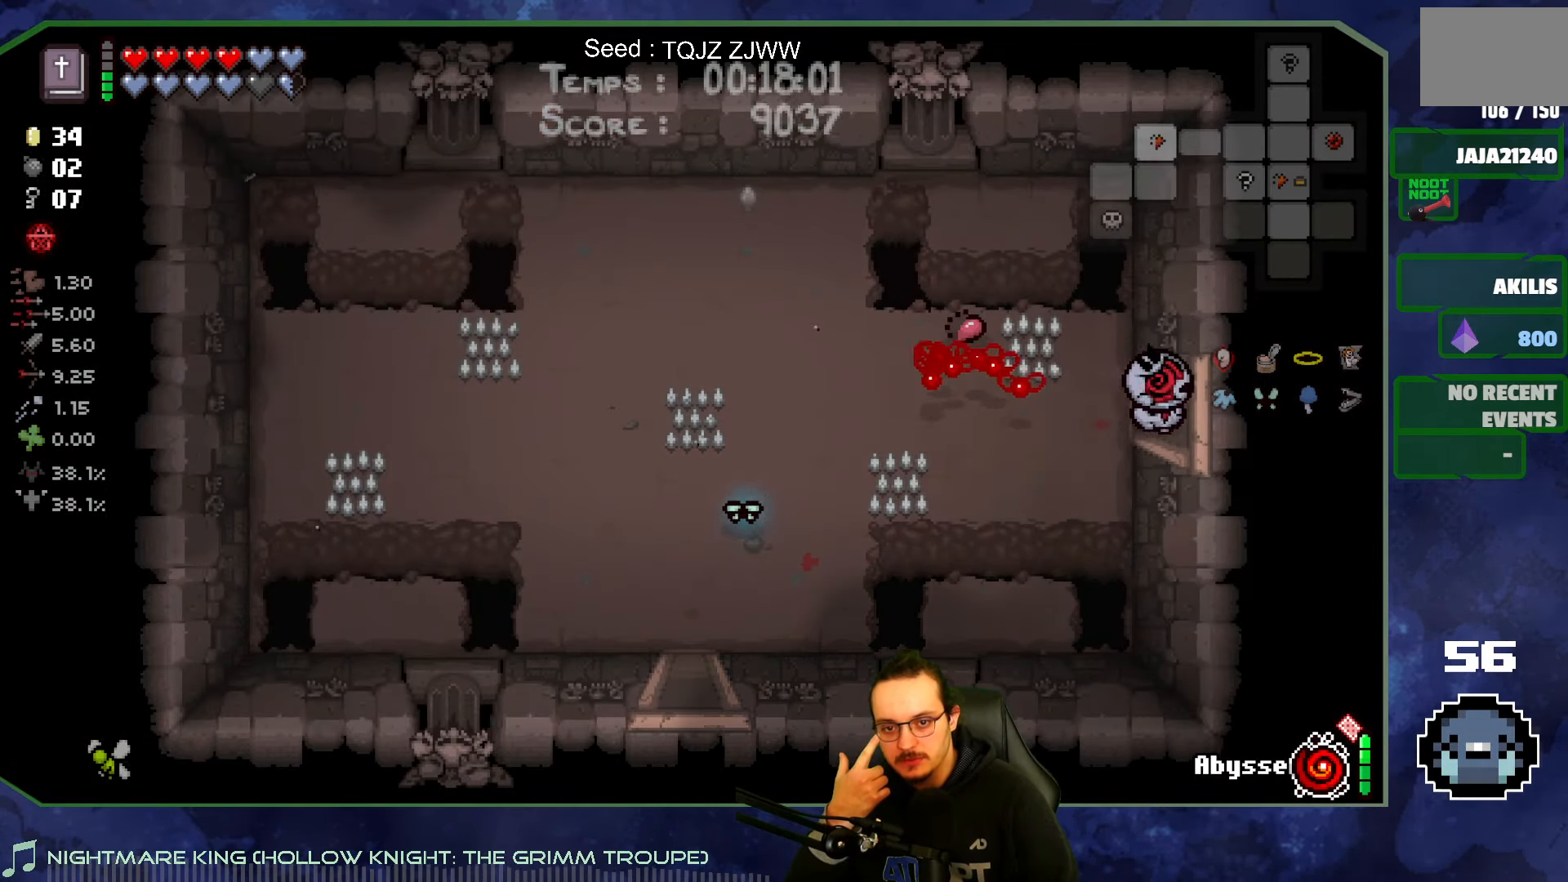
{"buttons": [], "left_stick": "right", "right_stick": "center", "events": []}
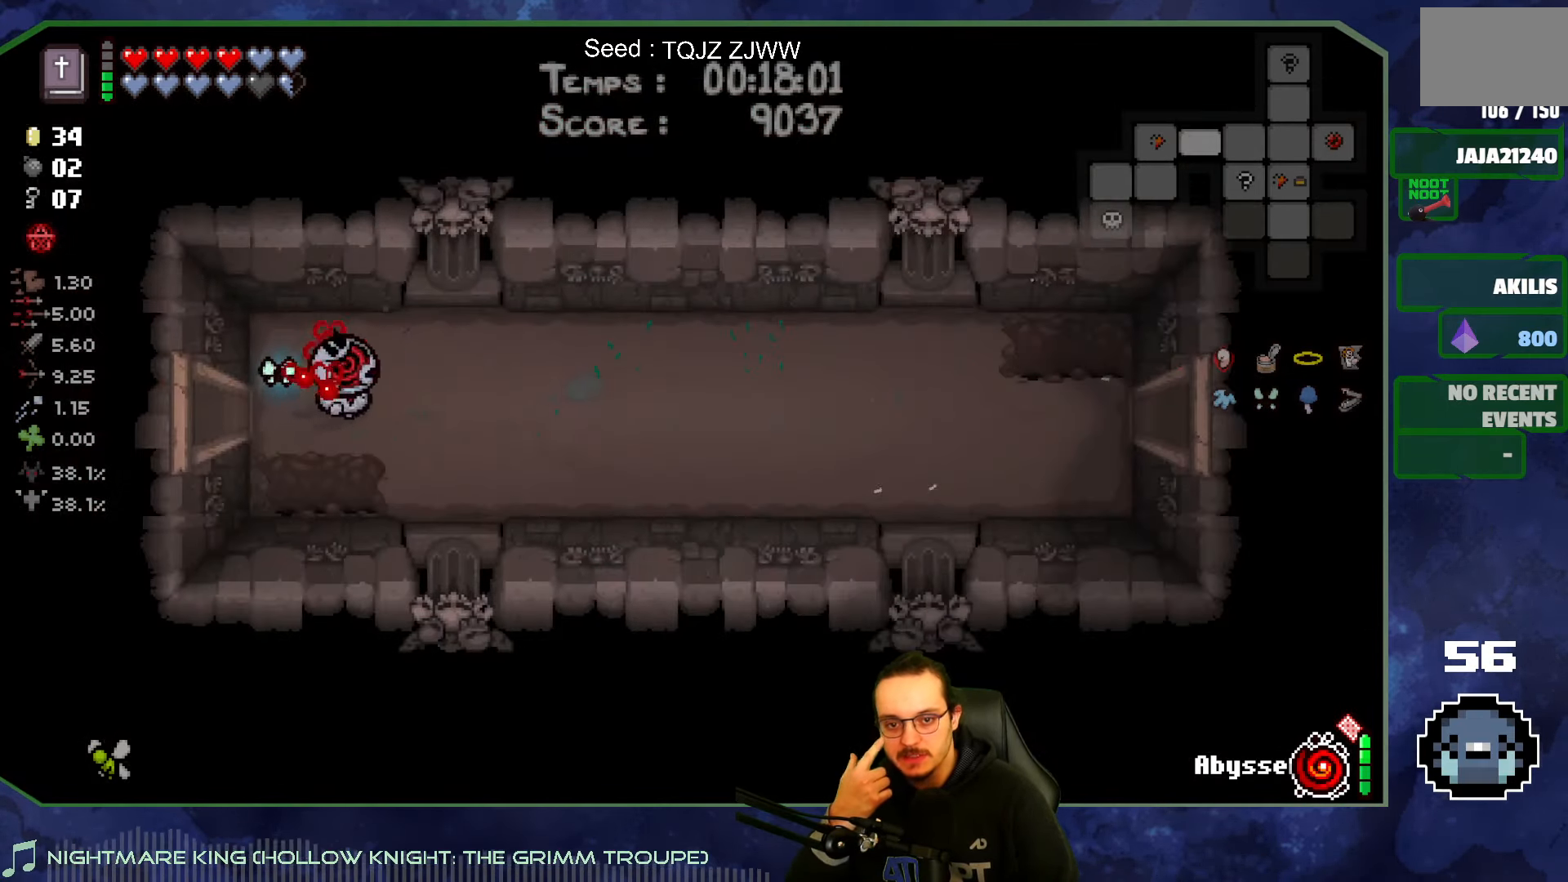
{"buttons": [], "left_stick": "right", "right_stick": "center", "events": []}
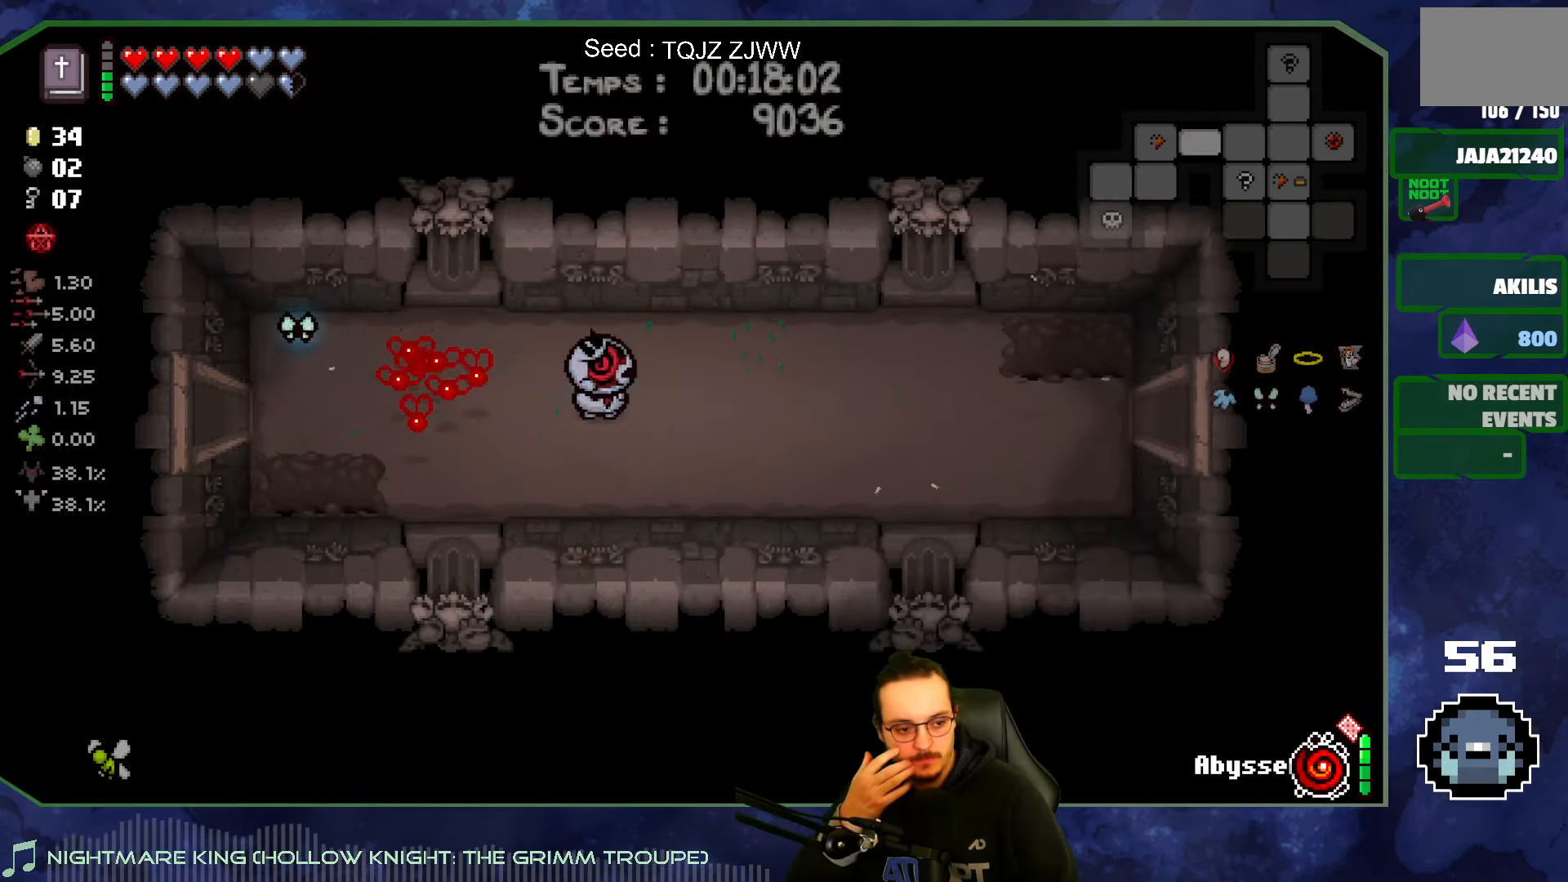
{"buttons": [], "left_stick": "right", "right_stick": "center", "events": []}
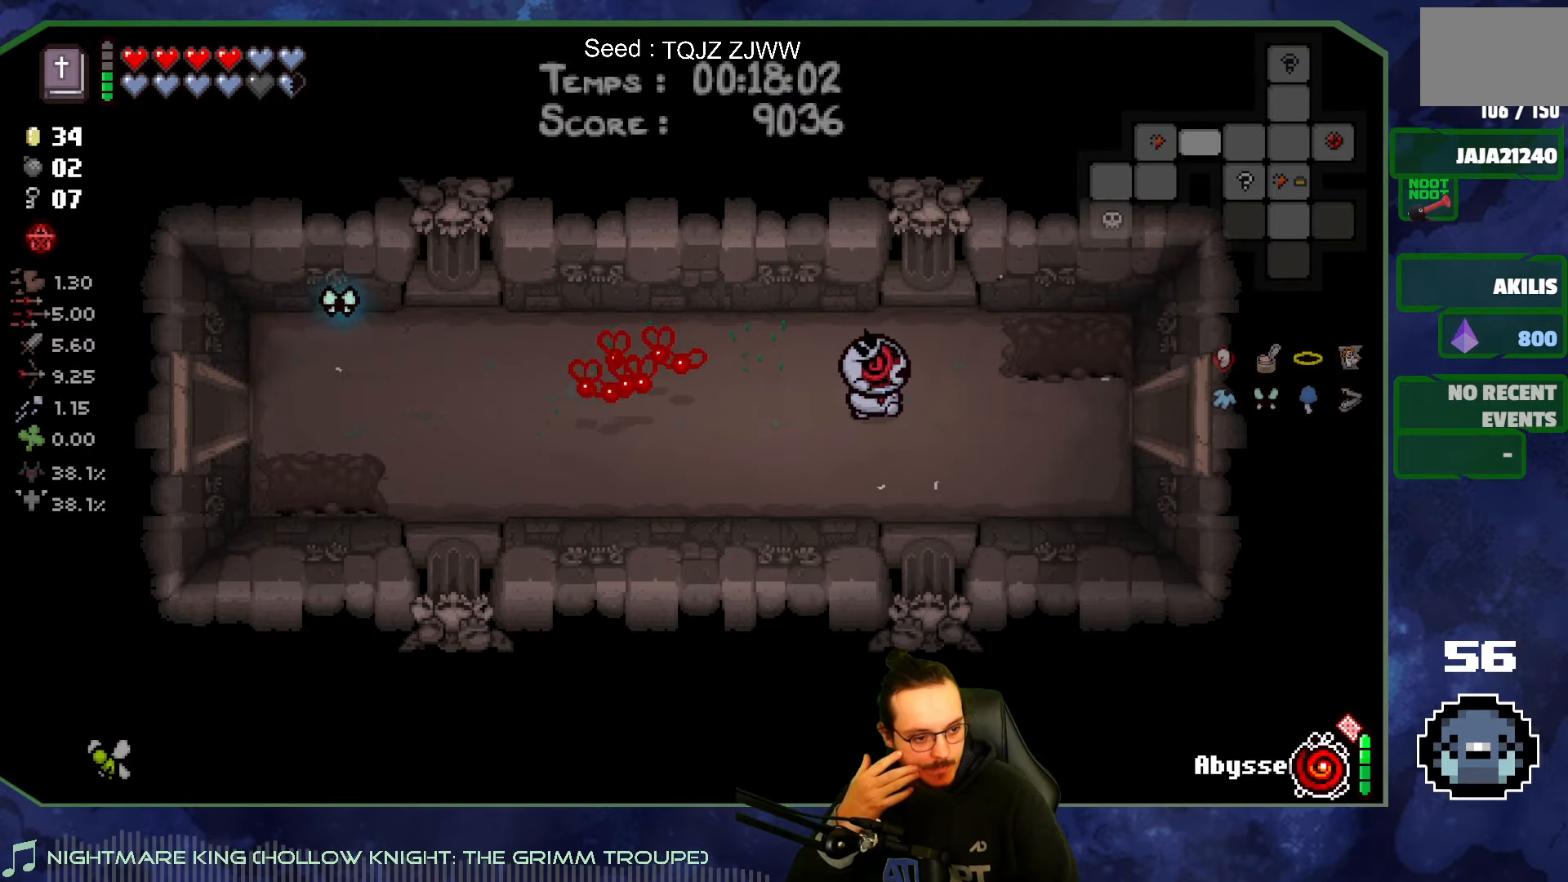
{"buttons": [], "left_stick": "right", "right_stick": "center", "events": []}
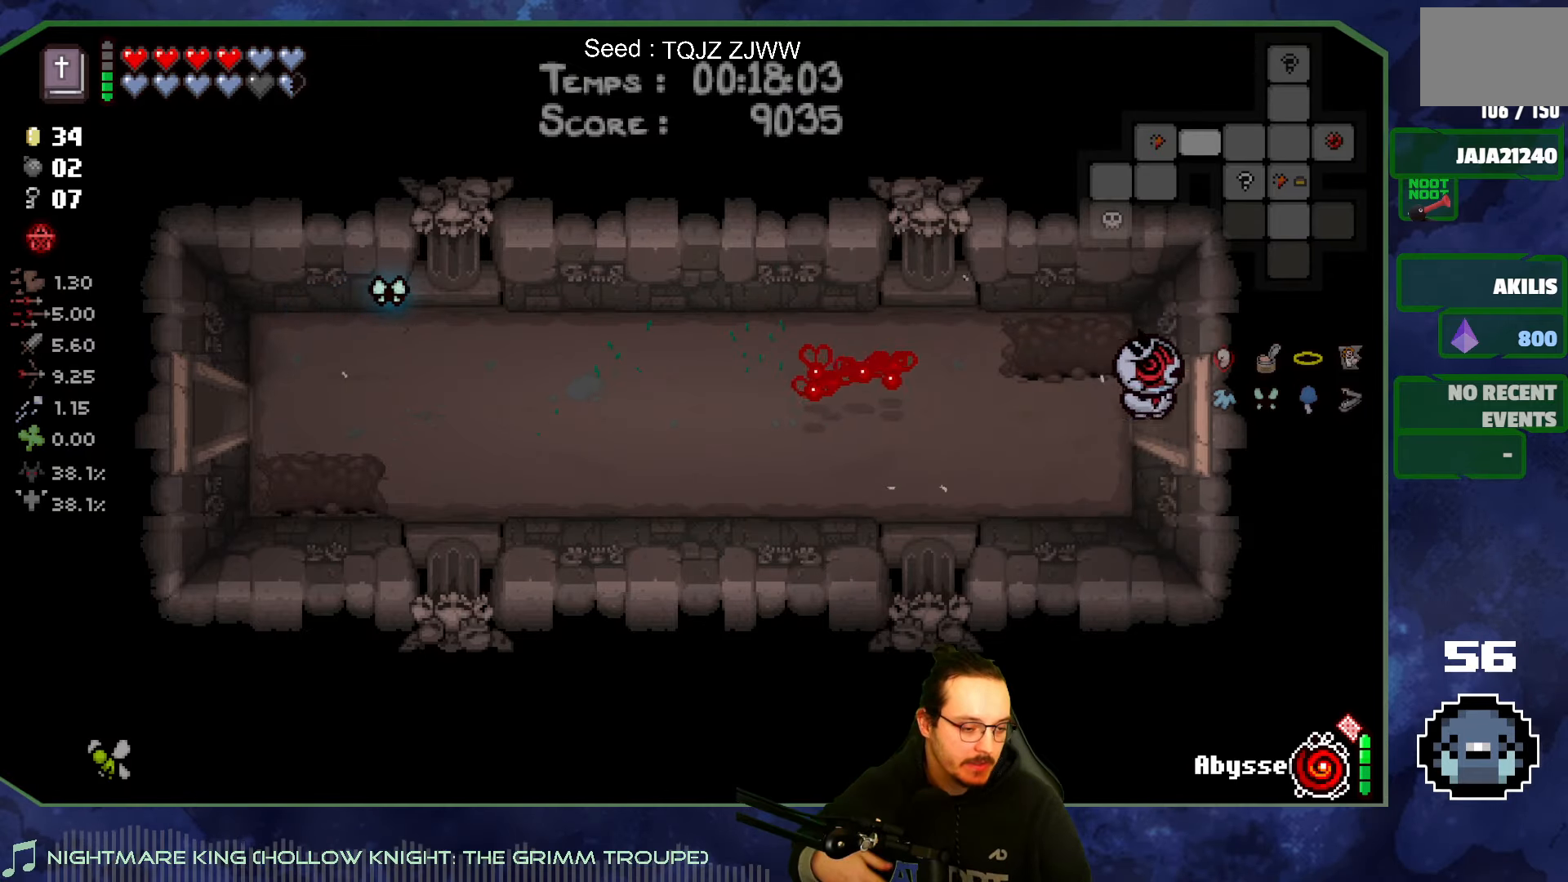
{"buttons": [], "left_stick": "center", "right_stick": "center", "events": [[417, "left_stick", "center"]]}
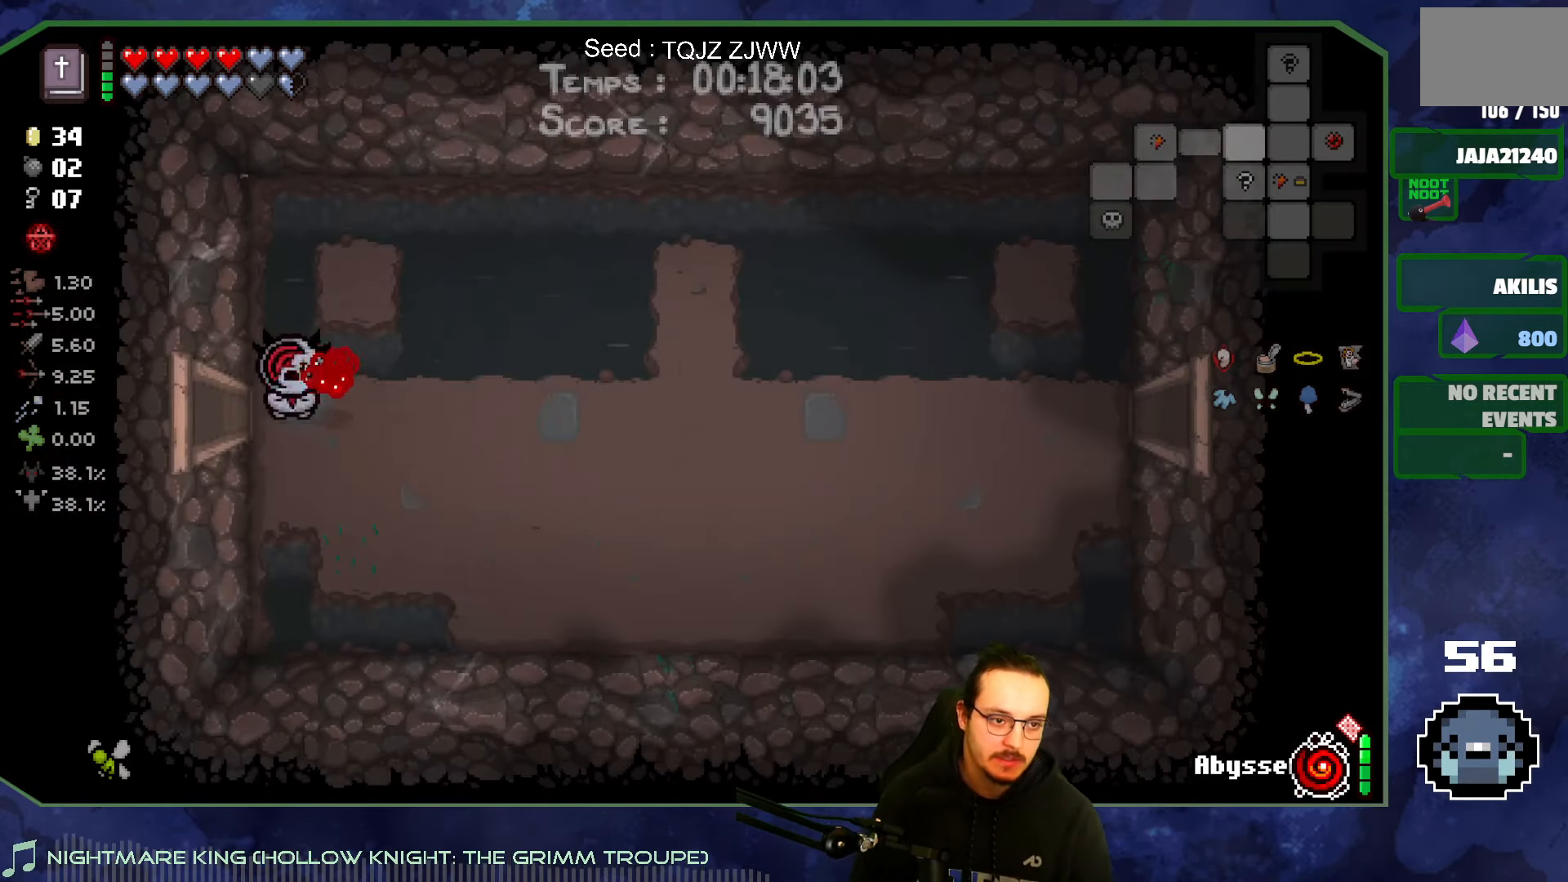
{"buttons": [], "left_stick": "right", "right_stick": "center", "events": [[34, "left_stick", "right"]]}
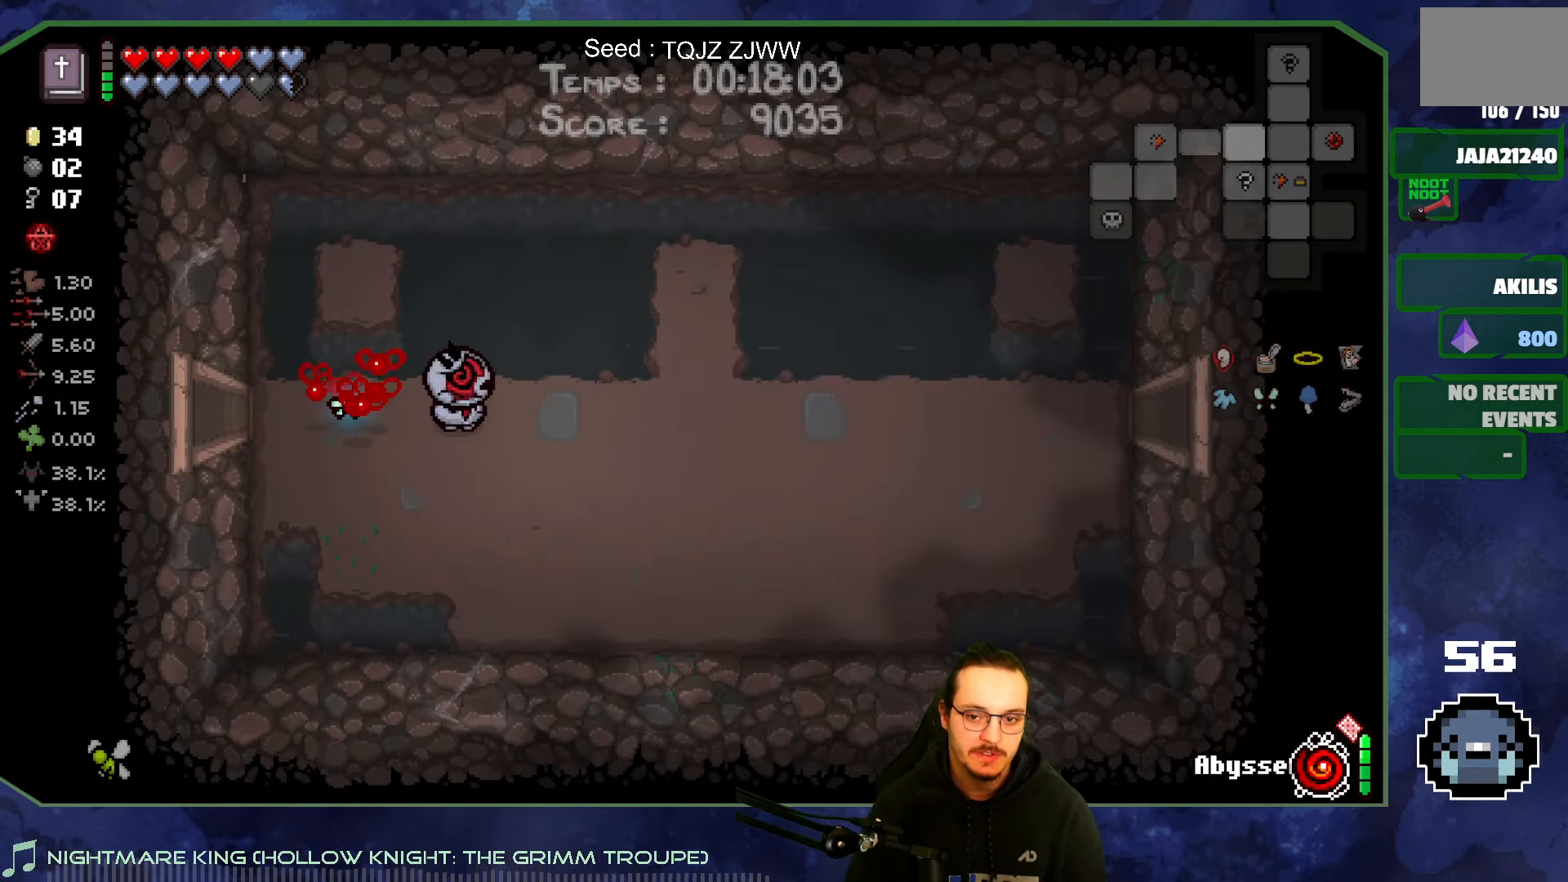
{"buttons": [], "left_stick": "right", "right_stick": "center", "events": []}
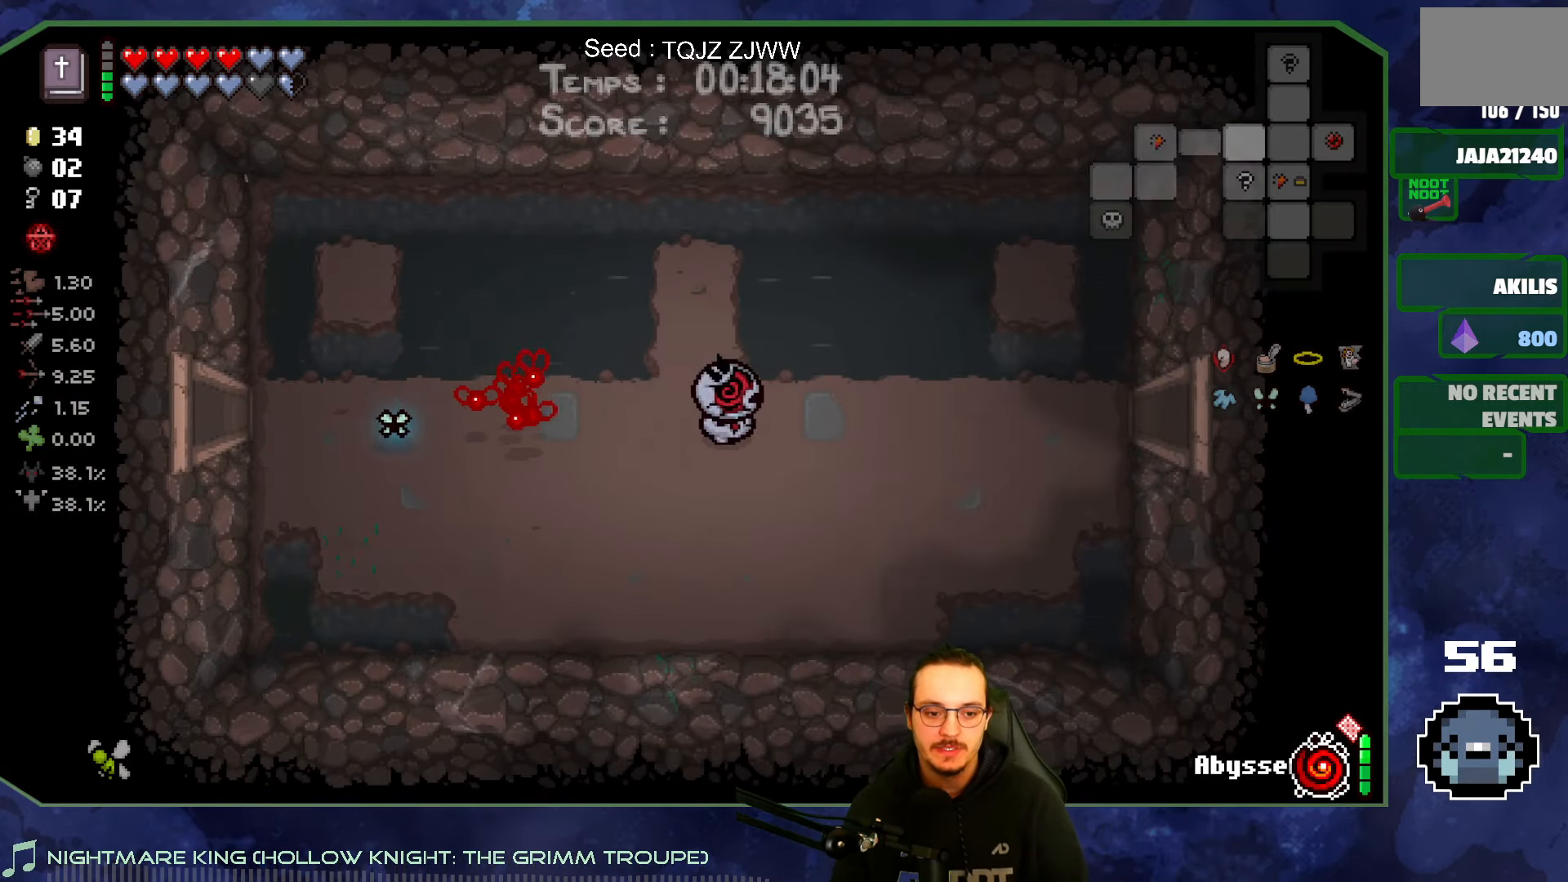
{"buttons": [], "left_stick": "right", "right_stick": "center", "events": []}
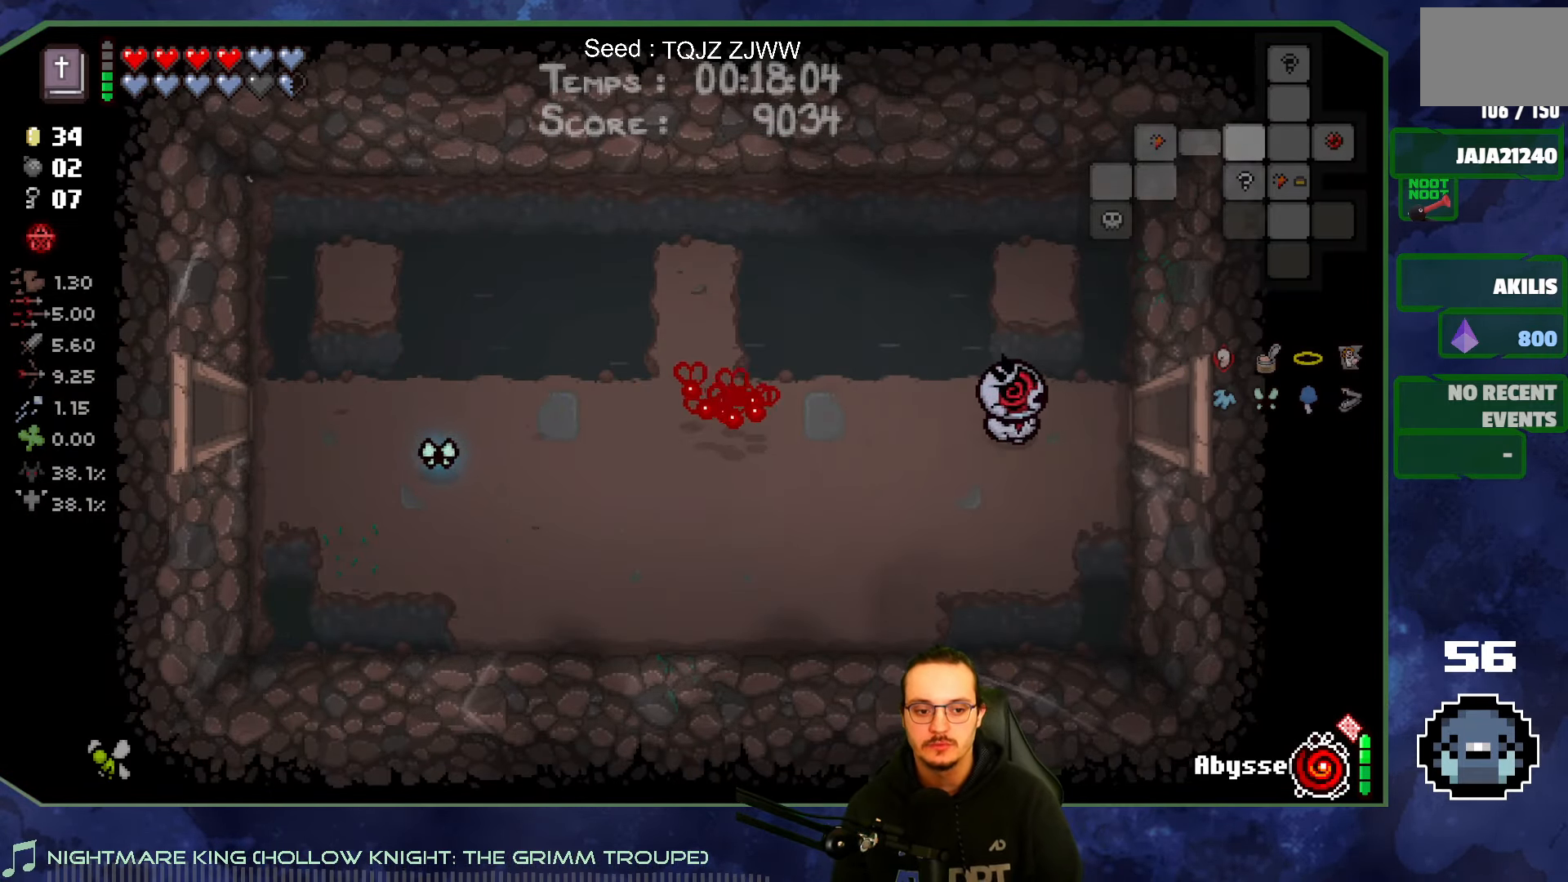
{"buttons": [], "left_stick": "right", "right_stick": "center", "events": []}
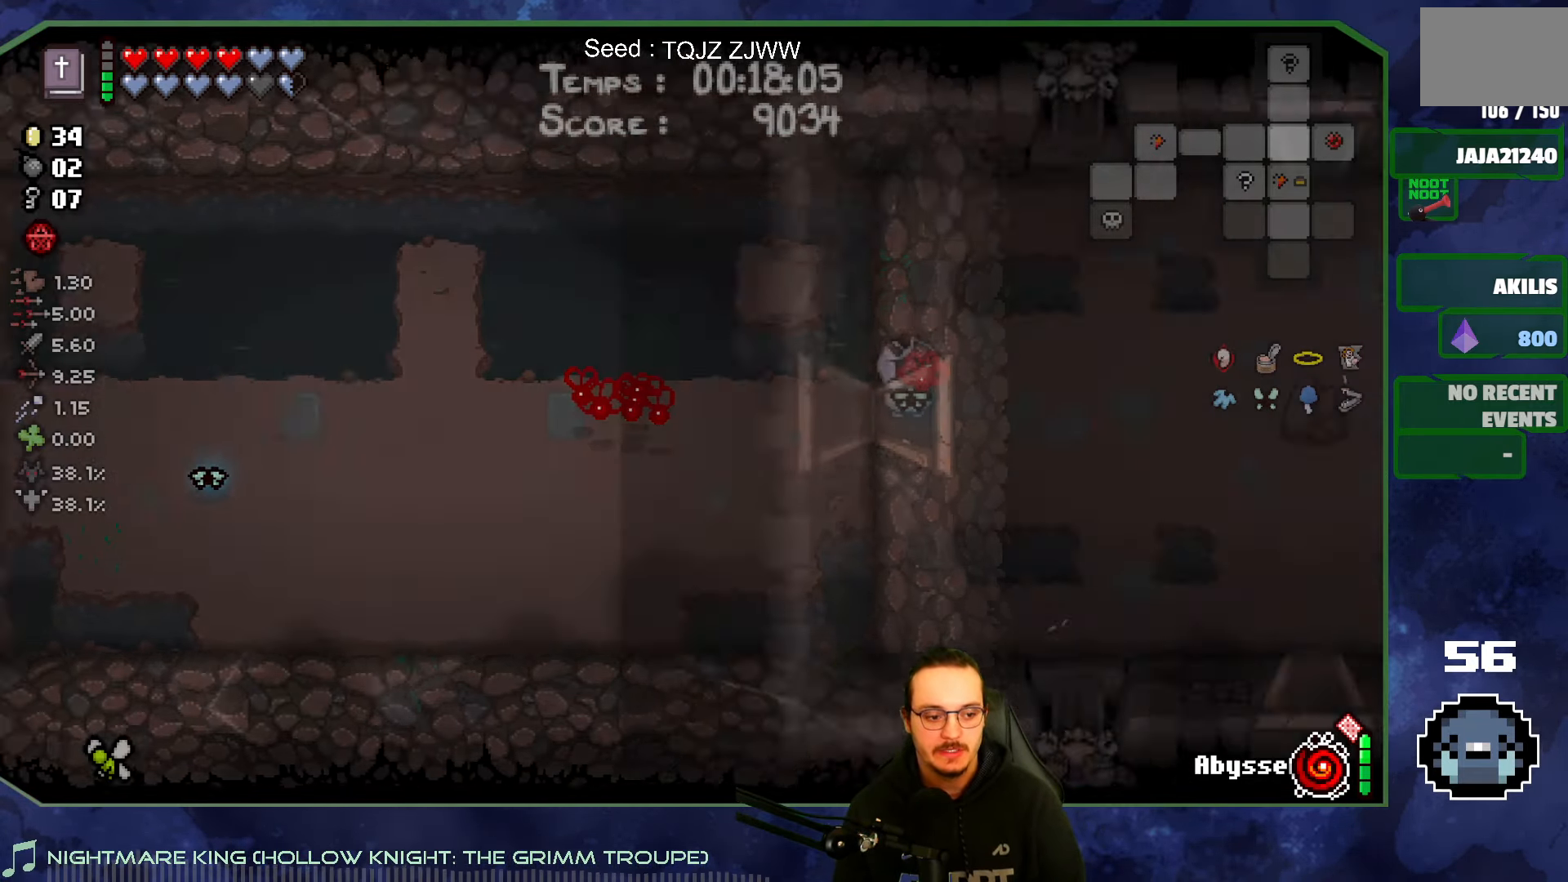
{"buttons": [], "left_stick": "down-right", "right_stick": "center", "events": [[234, "left_stick", "down-right"]]}
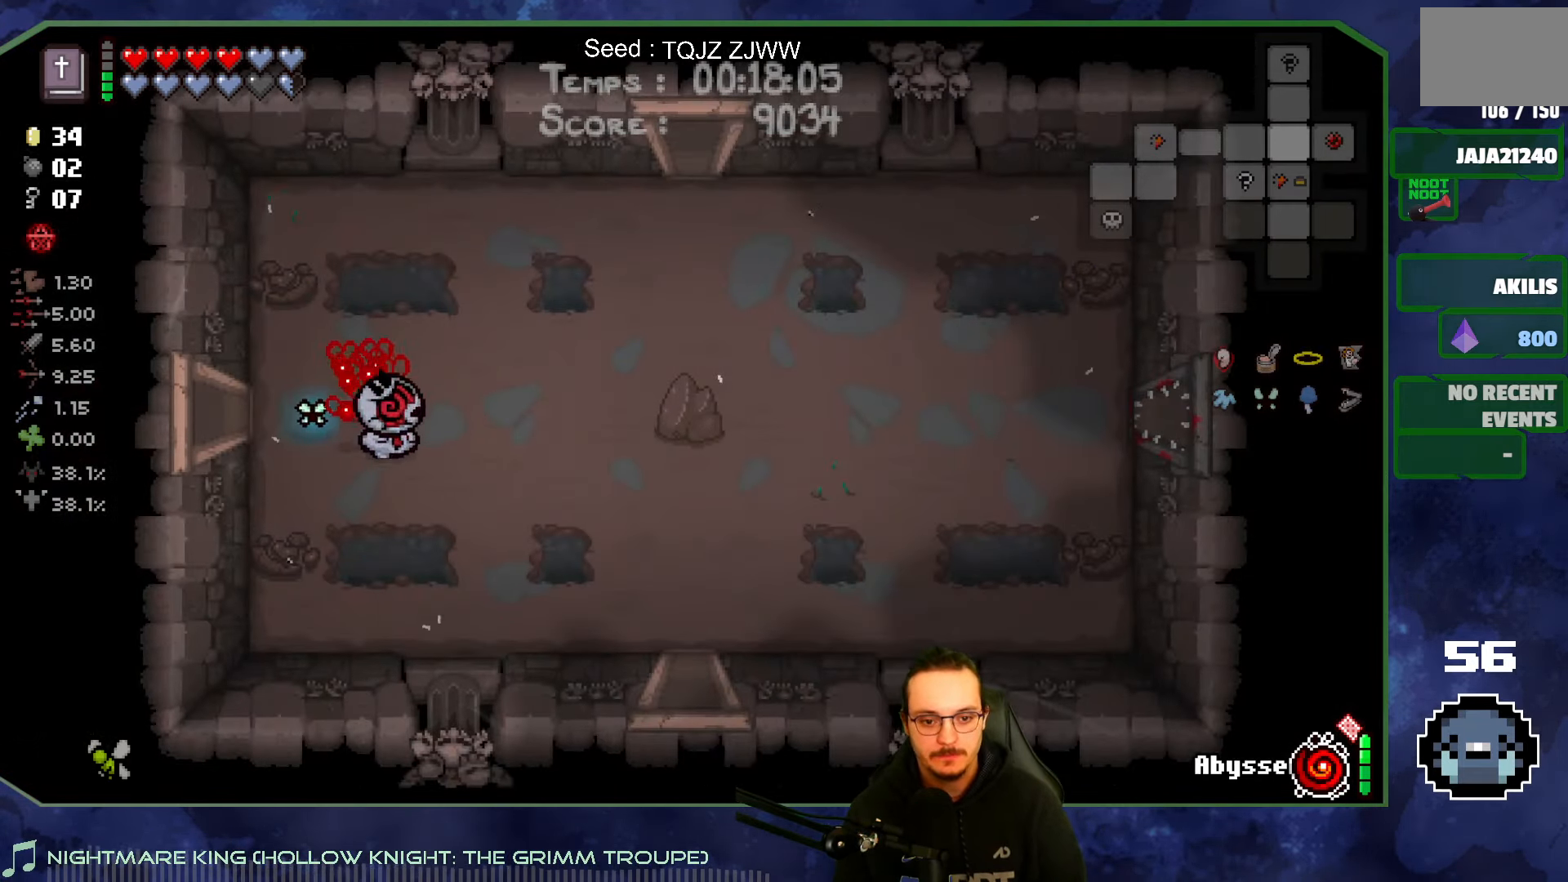
{"buttons": [], "left_stick": "down-right", "right_stick": "center", "events": [[117, "left_stick", "right"], [417, "left_stick", "down-right"]]}
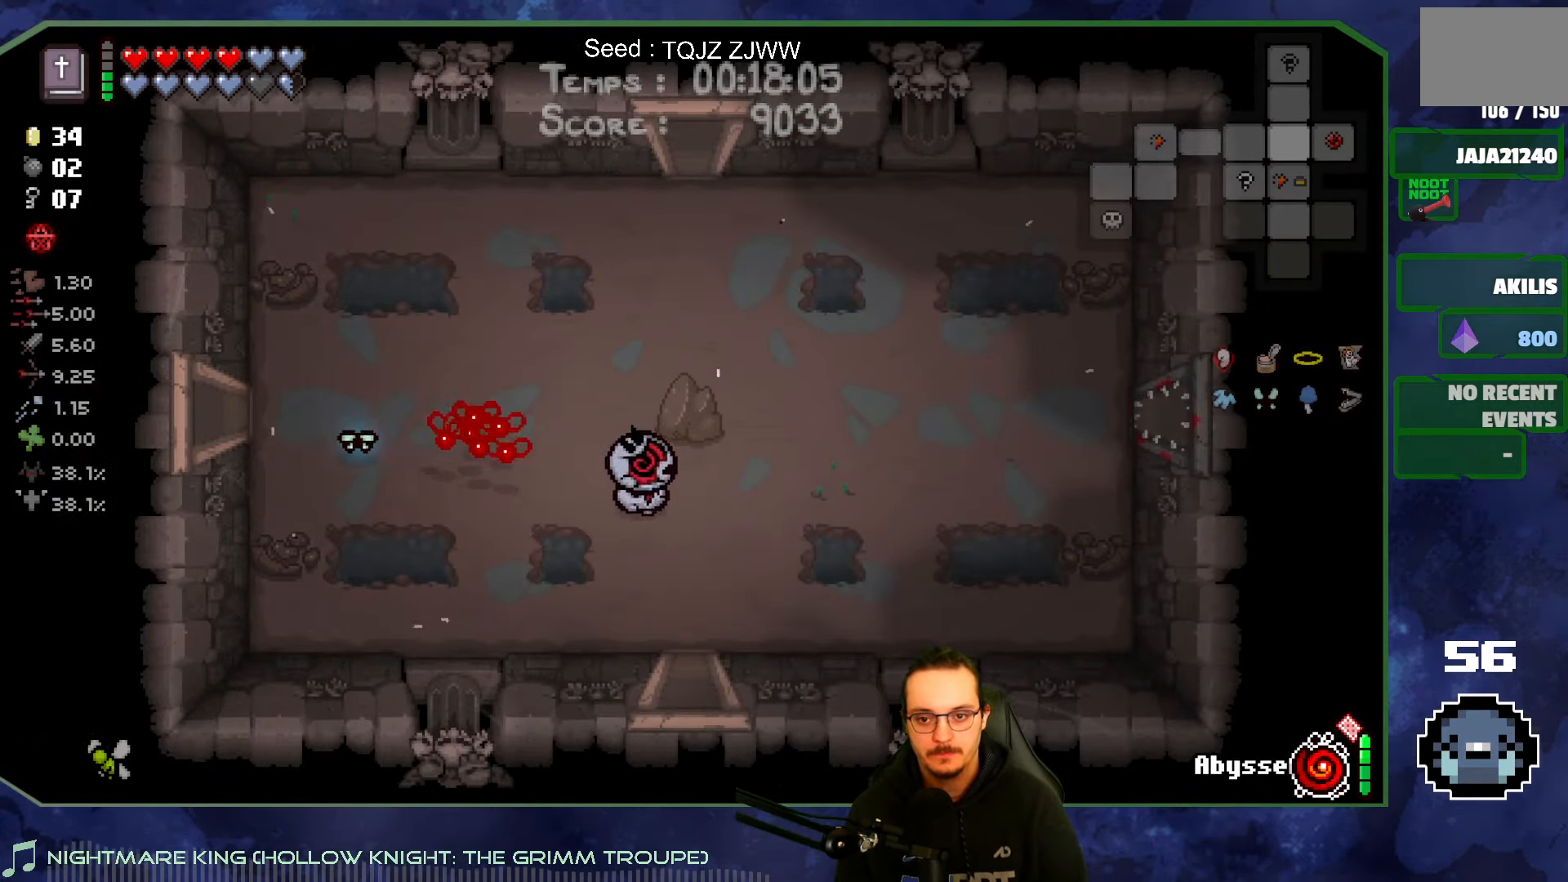
{"buttons": [], "left_stick": "down", "right_stick": "center", "events": [[50, "left_stick", "down"]]}
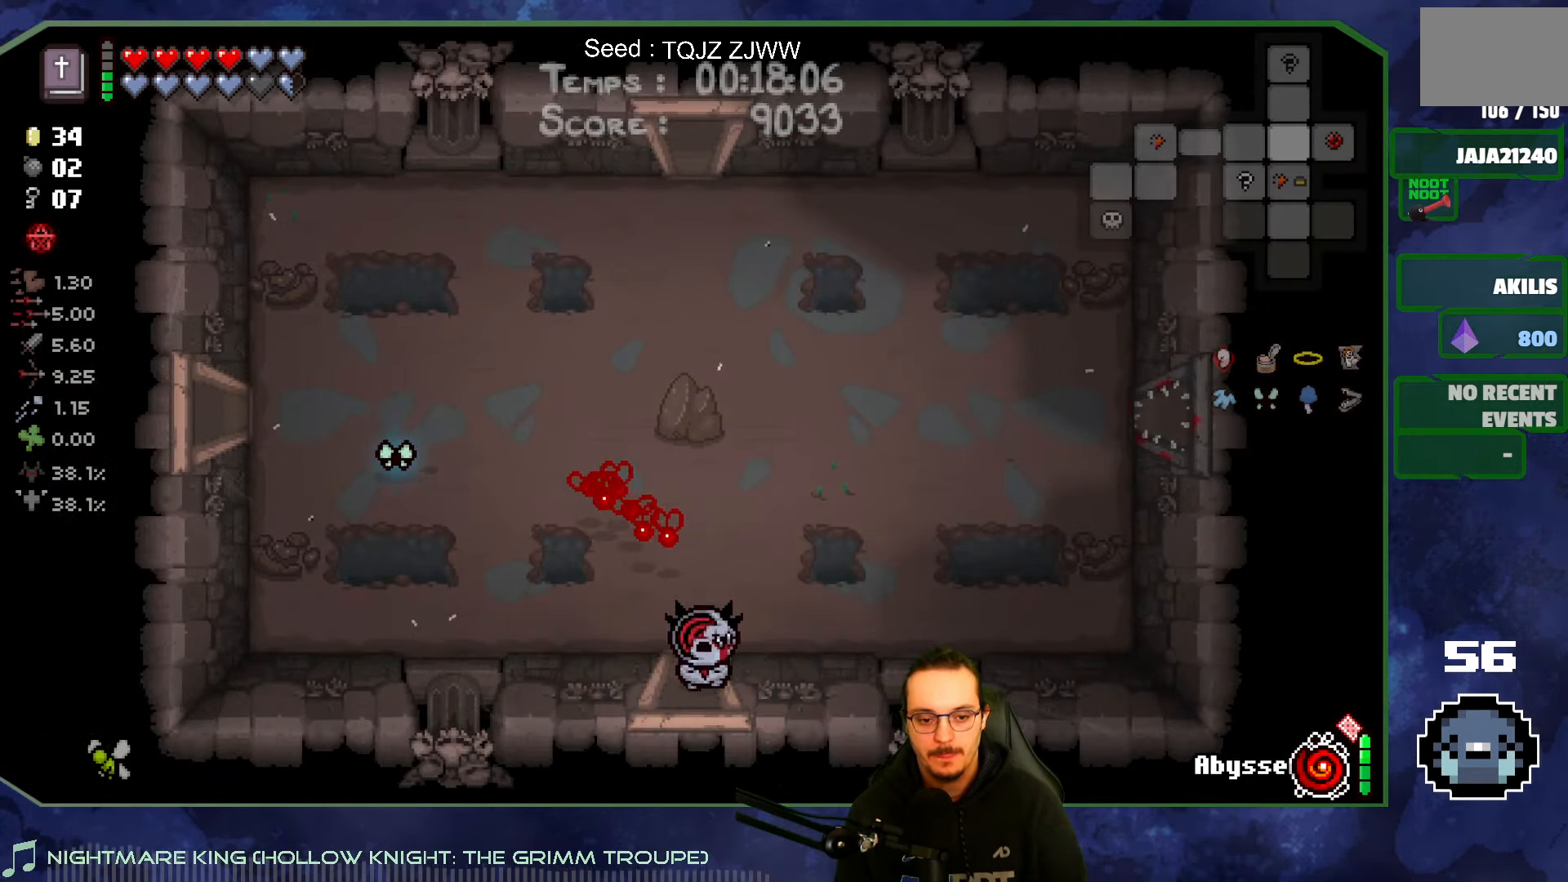
{"buttons": [], "left_stick": "center", "right_stick": "center", "events": [[383, "left_stick", "center"]]}
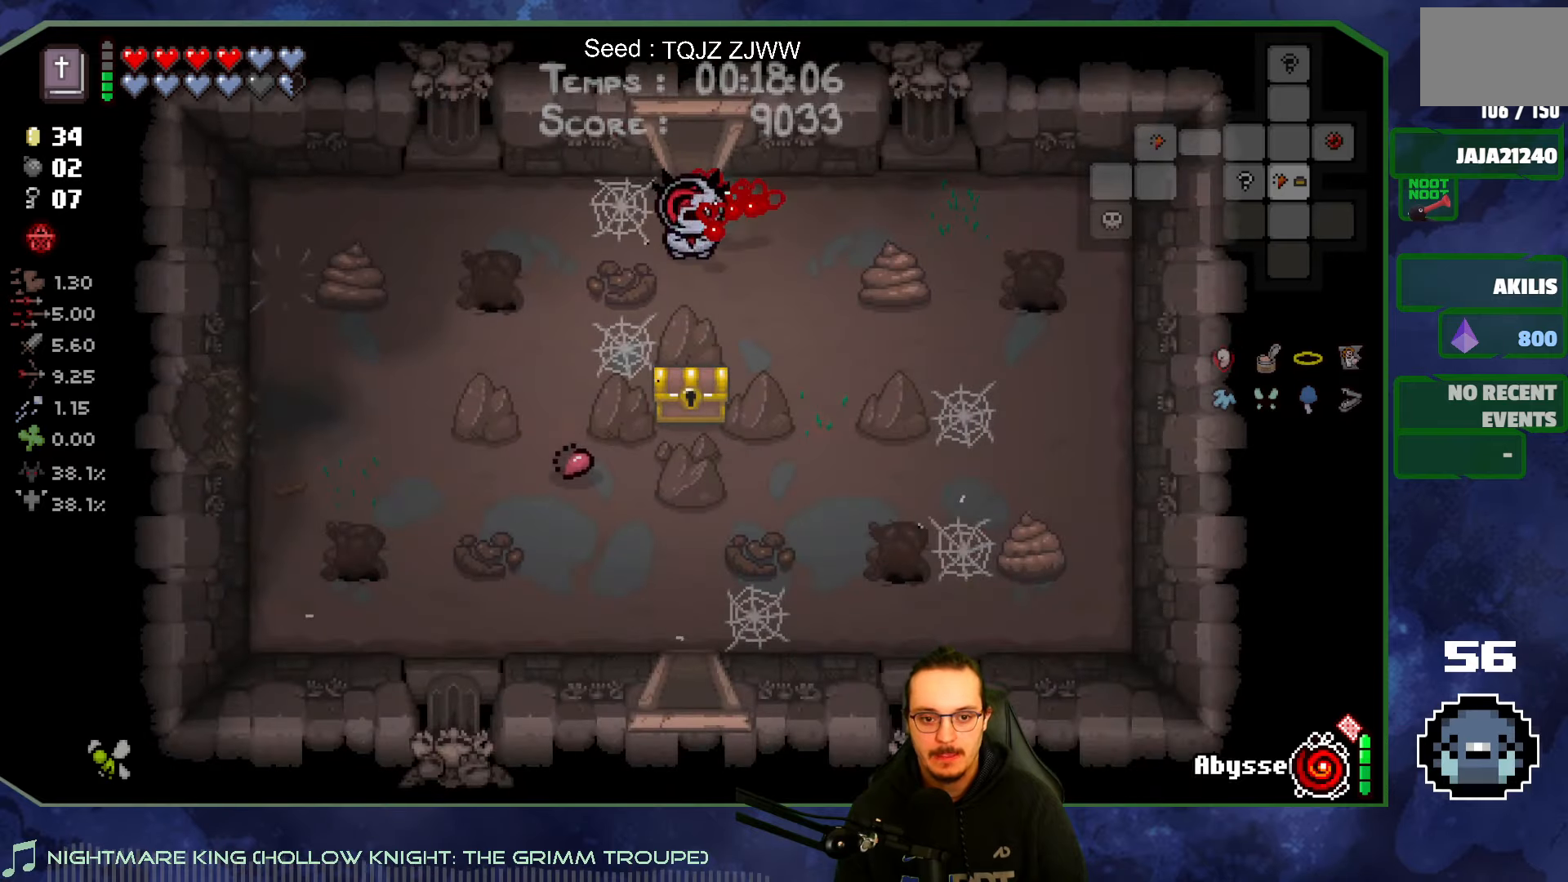
{"buttons": [], "left_stick": "down", "right_stick": "center", "events": [[66, "left_stick", "right"], [233, "left_stick", "down-right"], [433, "left_stick", "down"]]}
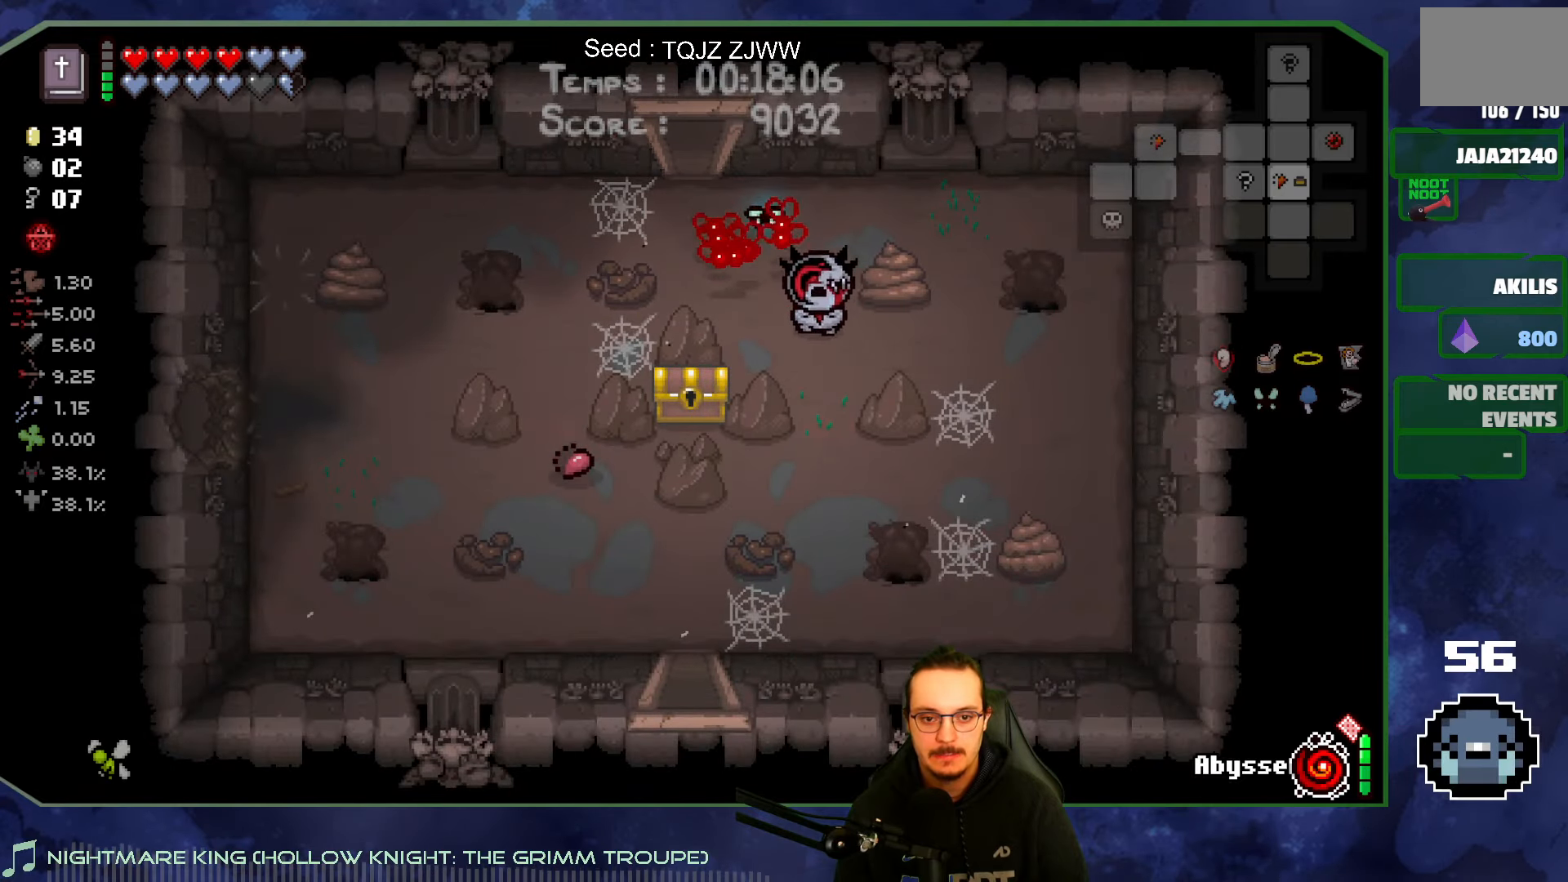
{"buttons": [], "left_stick": "up-left", "right_stick": "center", "events": [[166, "left_stick", "down-left"], [450, "left_stick", "up-left"]]}
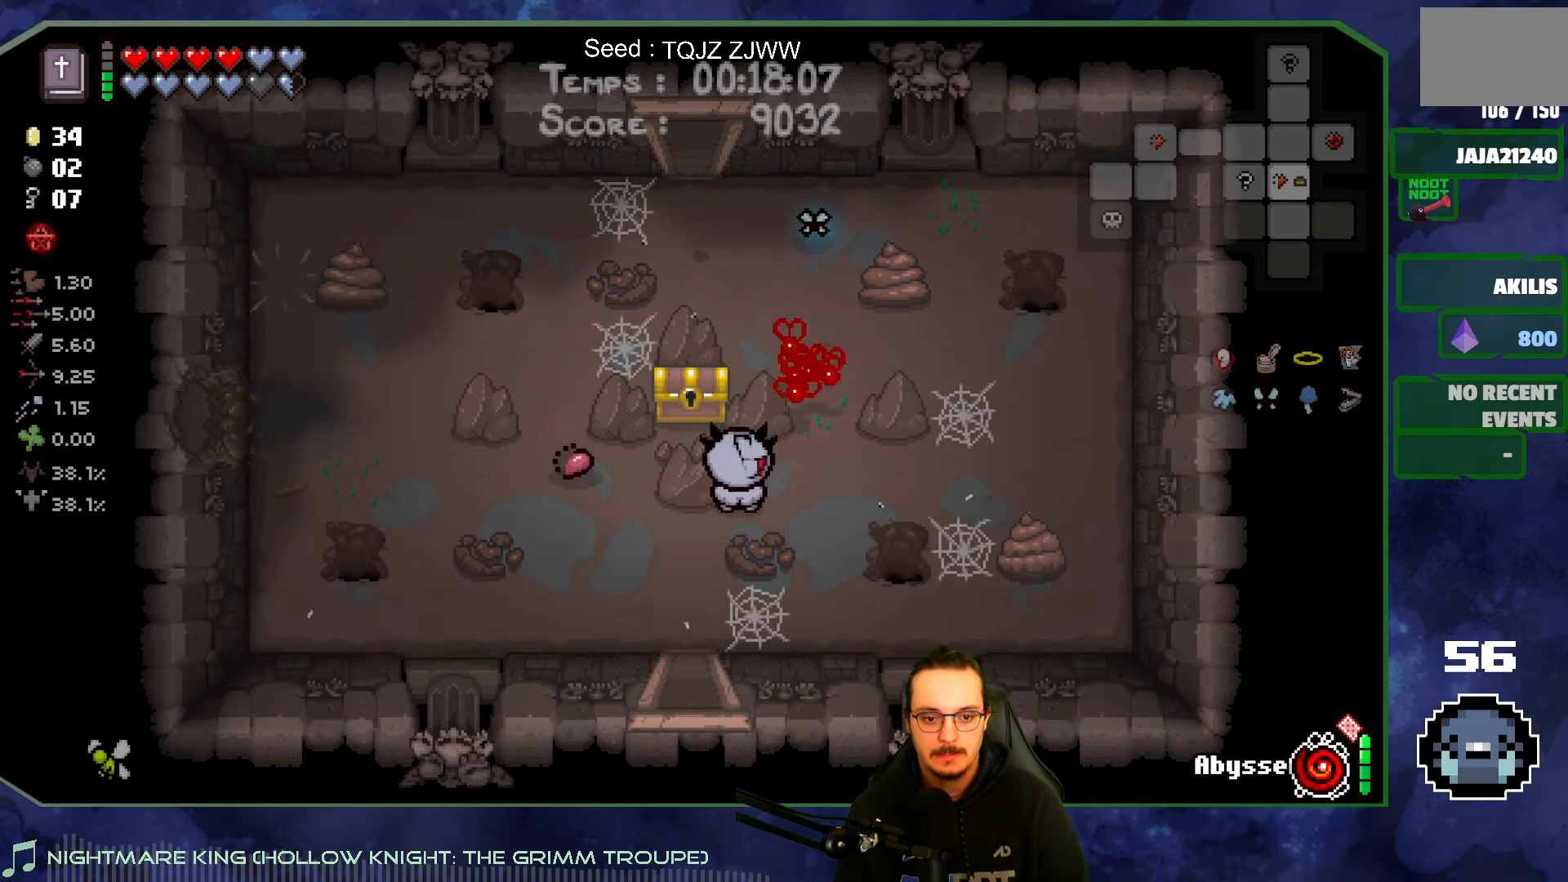
{"buttons": [], "left_stick": "down", "right_stick": "center", "events": [[50, "left_stick", "right"], [166, "left_stick", "up"], [366, "left_stick", "left"], [433, "left_stick", "down"]]}
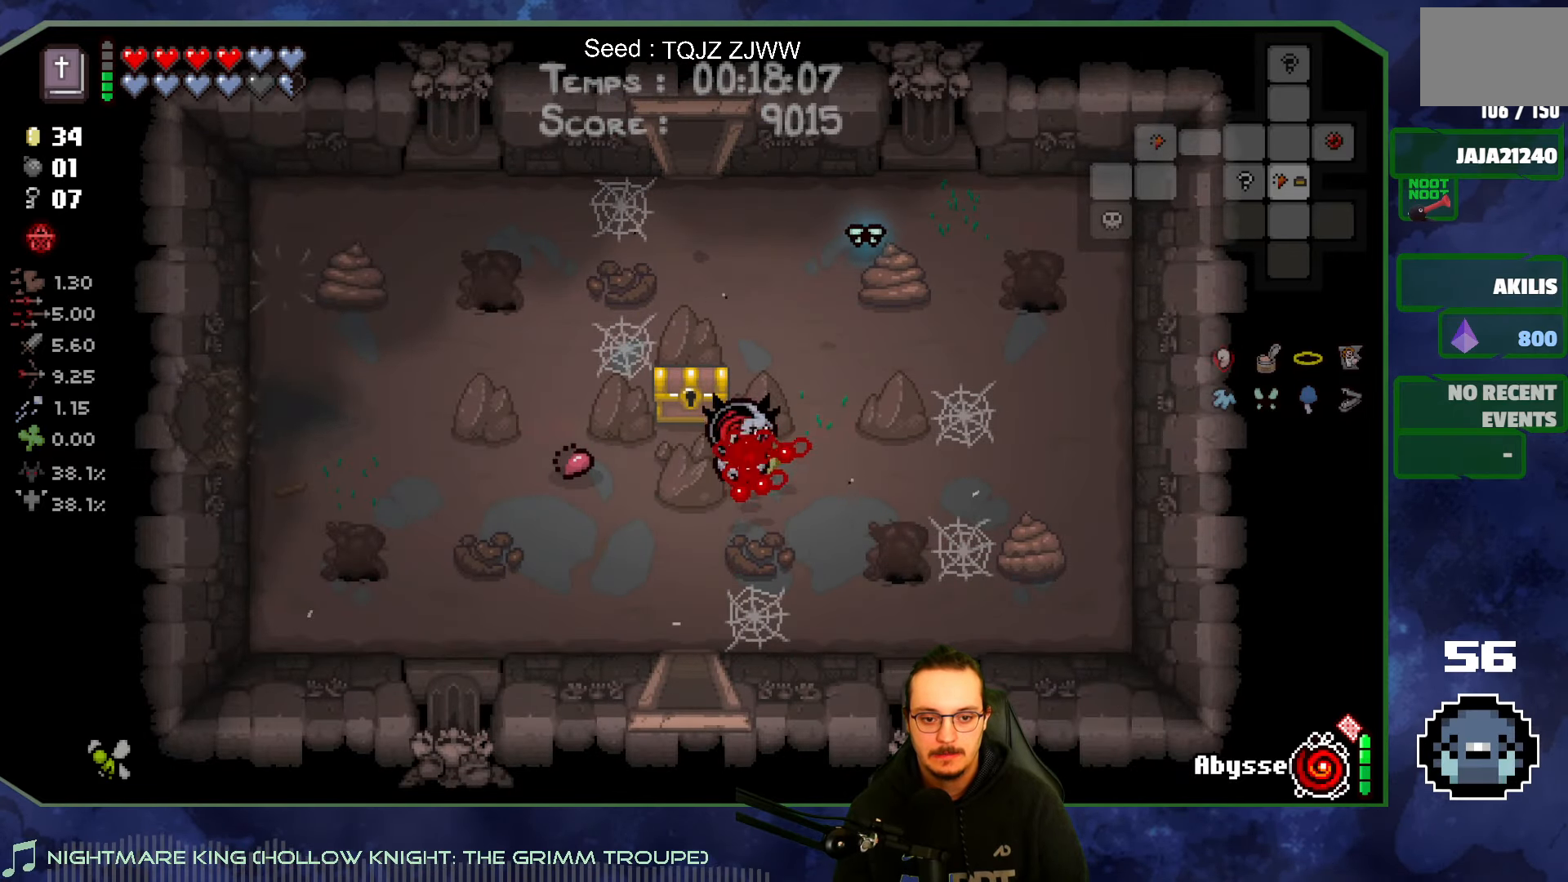
{"buttons": [], "left_stick": "left", "right_stick": "center", "events": [[33, "left_stick", "down-left"], [283, "left_stick", "left"]]}
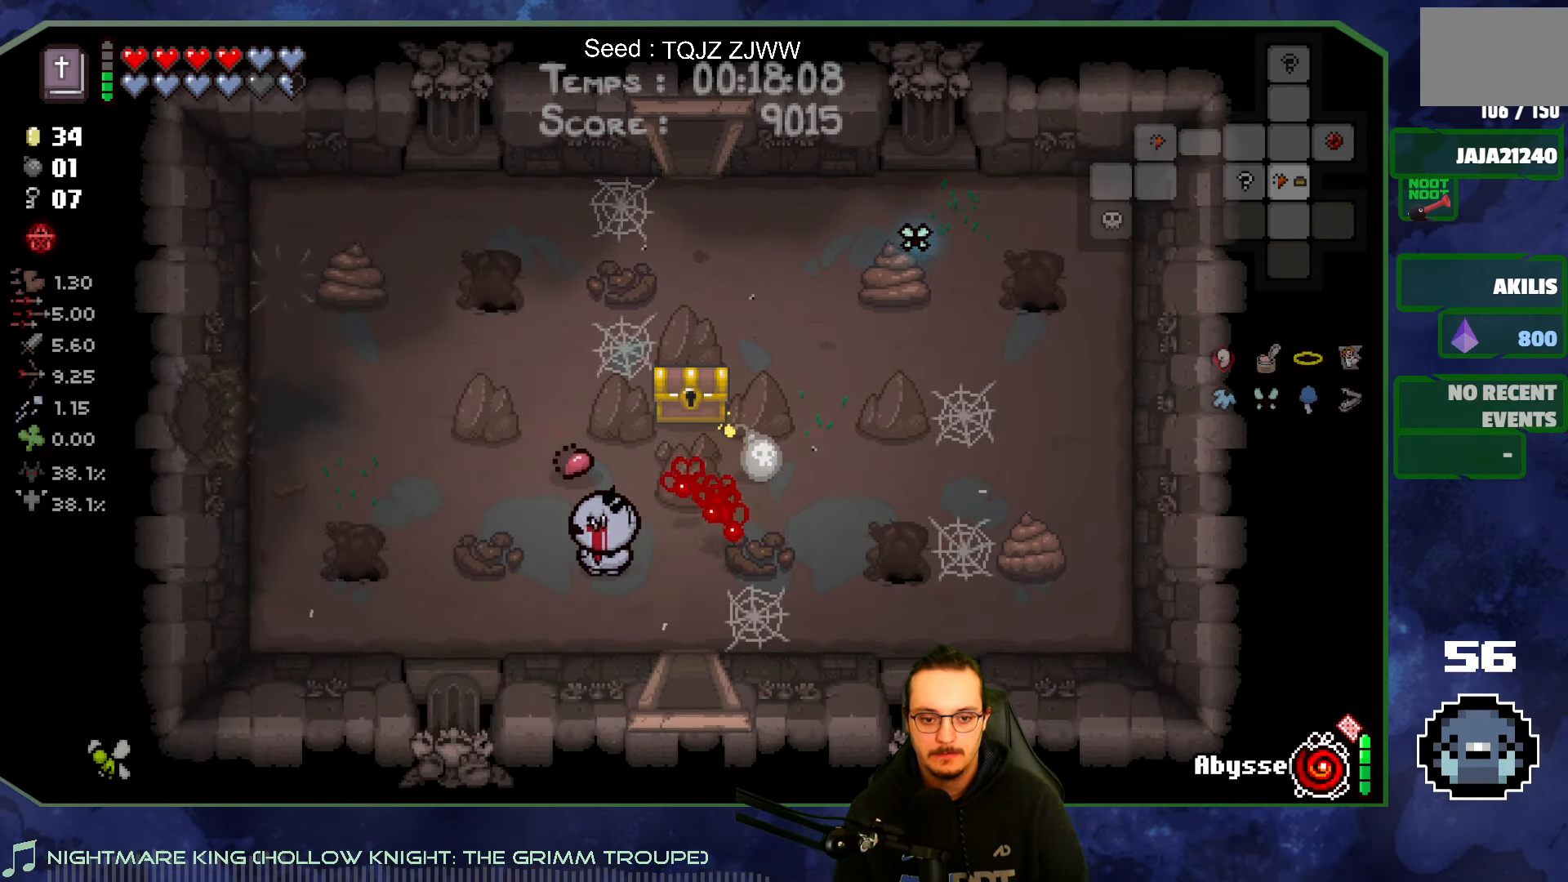
{"buttons": [], "left_stick": "down", "right_stick": "center", "events": [[166, "left_stick", "center"], [400, "left_stick", "down"]]}
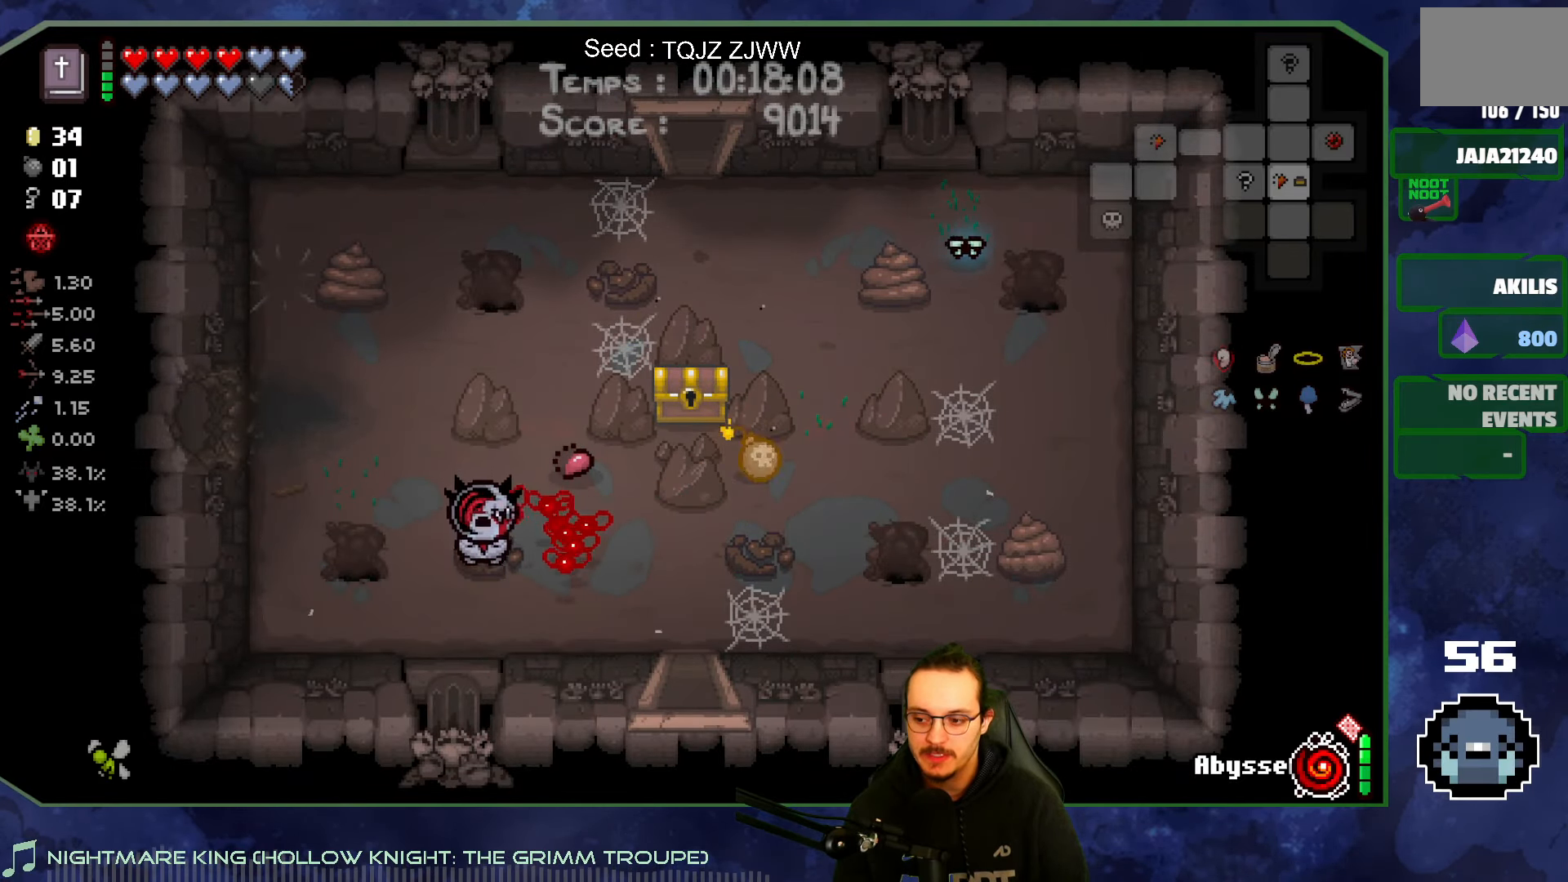
{"buttons": [], "left_stick": "up-right", "right_stick": "center", "events": [[150, "left_stick", "center"], [200, "left_stick", "up-right"]]}
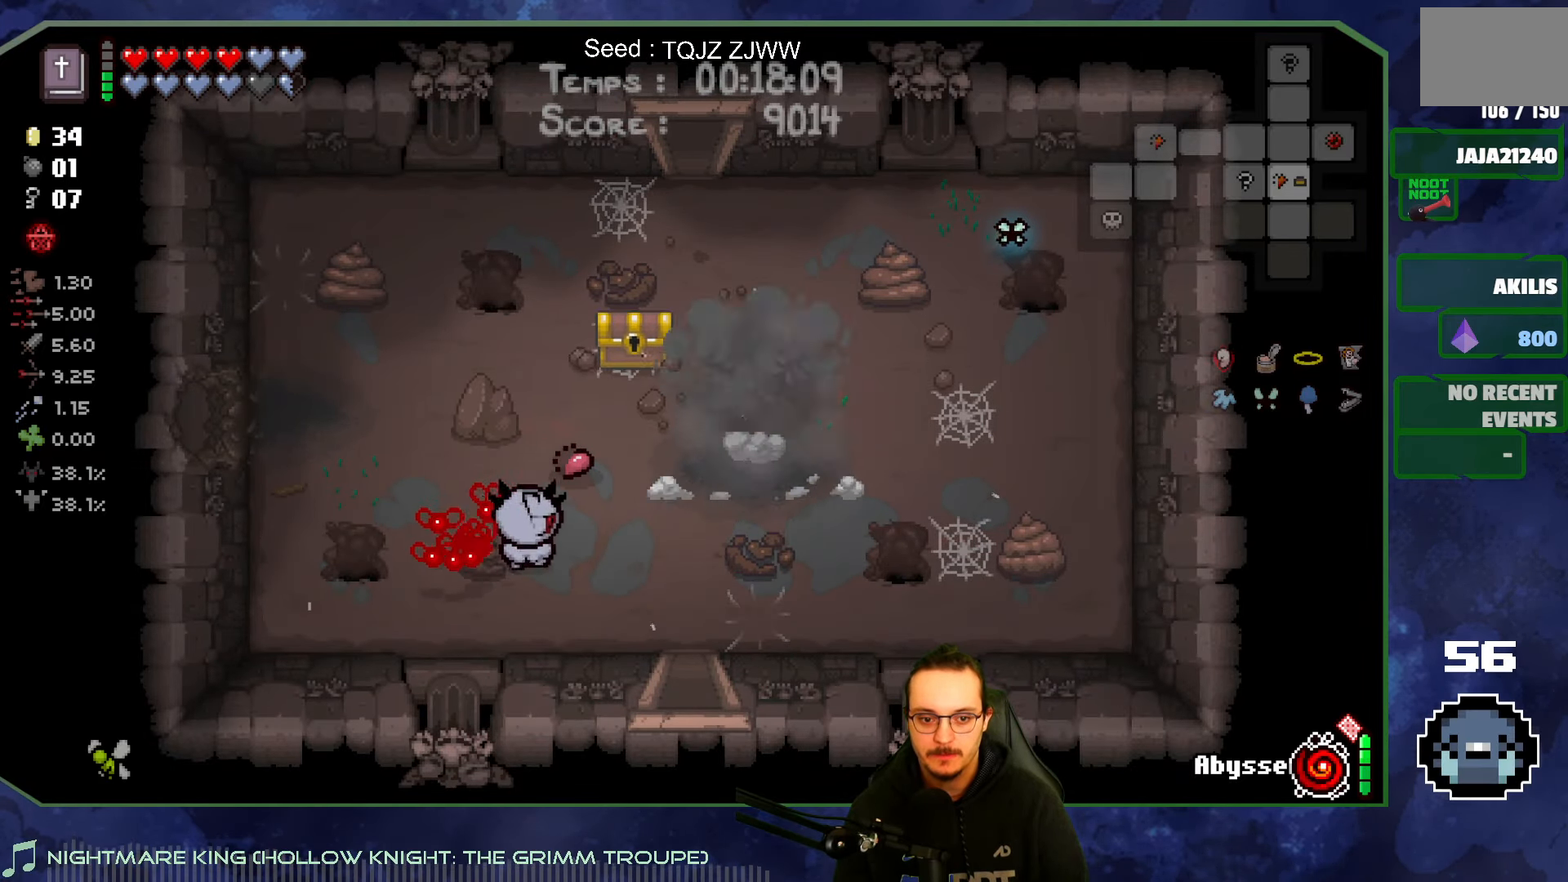
{"buttons": [], "left_stick": "up", "right_stick": "center", "events": [[233, "left_stick", "up"]]}